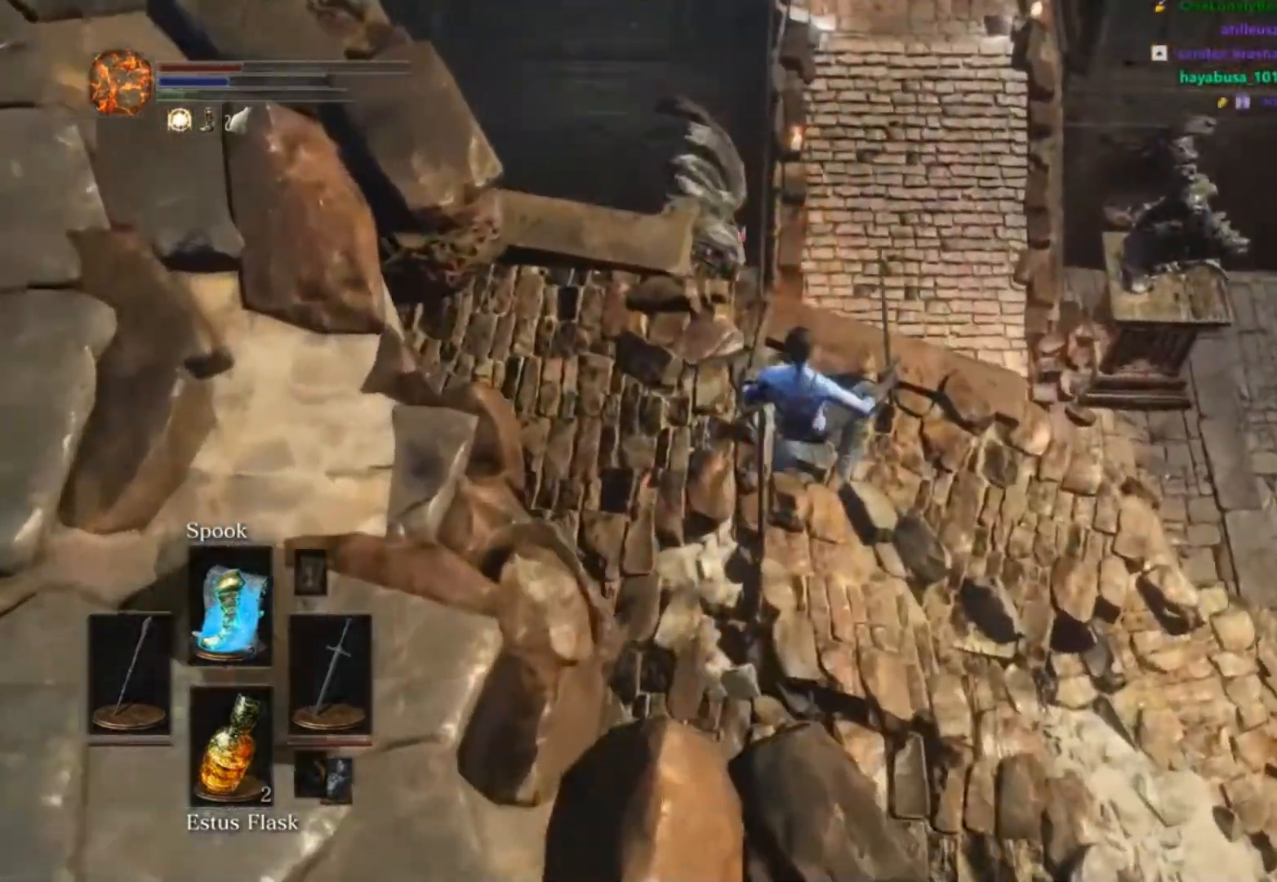
Gameplay with a controller (Xbox layout); each line is a JSON object with the inputs held at the frame after it. "events" lists button and stick changes between this image and that frame as [ms after this image, input, new state], when the widget could be followed in between. Not read: L1 L2 R1 R2.
{"buttons": ["B"], "left_stick": "up", "right_stick": "center"}
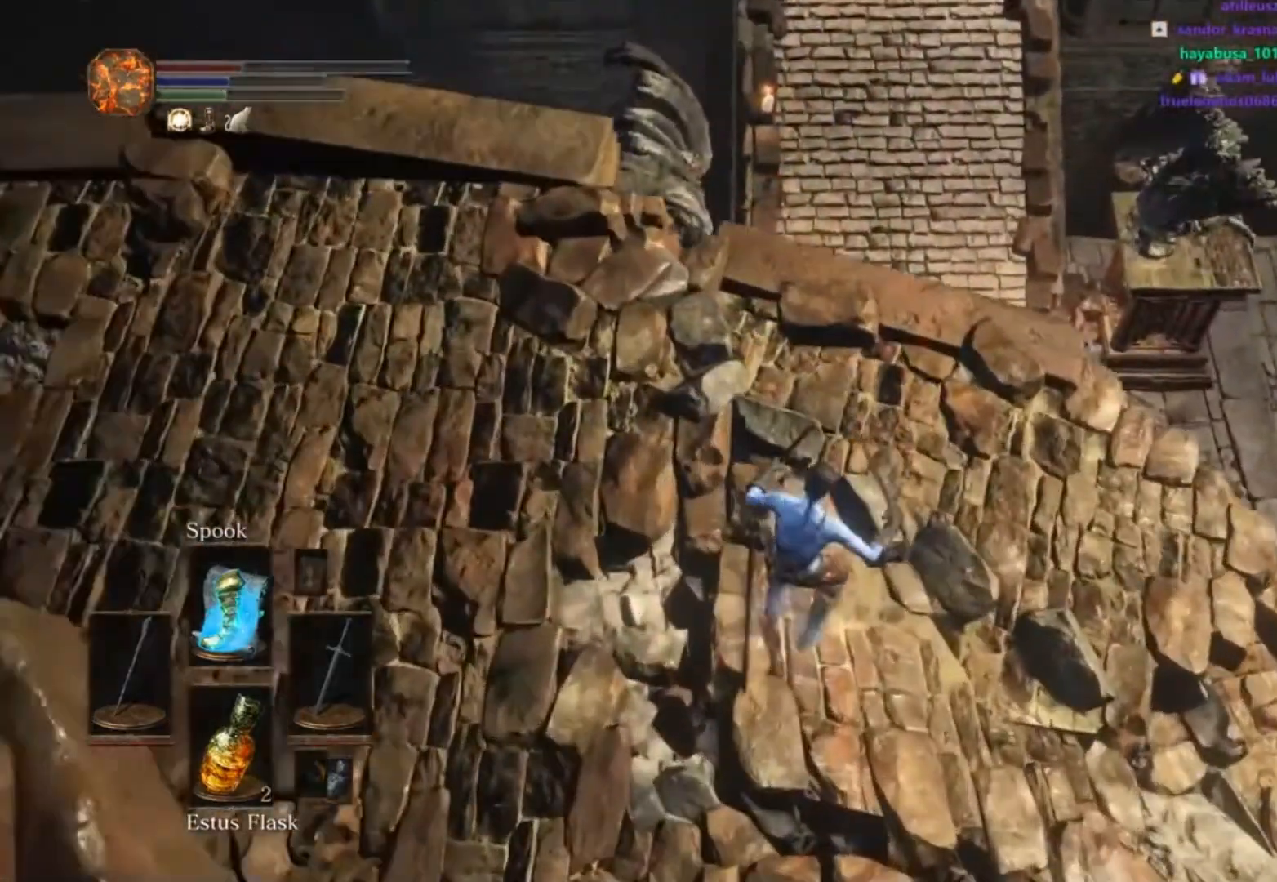
{"buttons": [], "left_stick": "up", "right_stick": "center"}
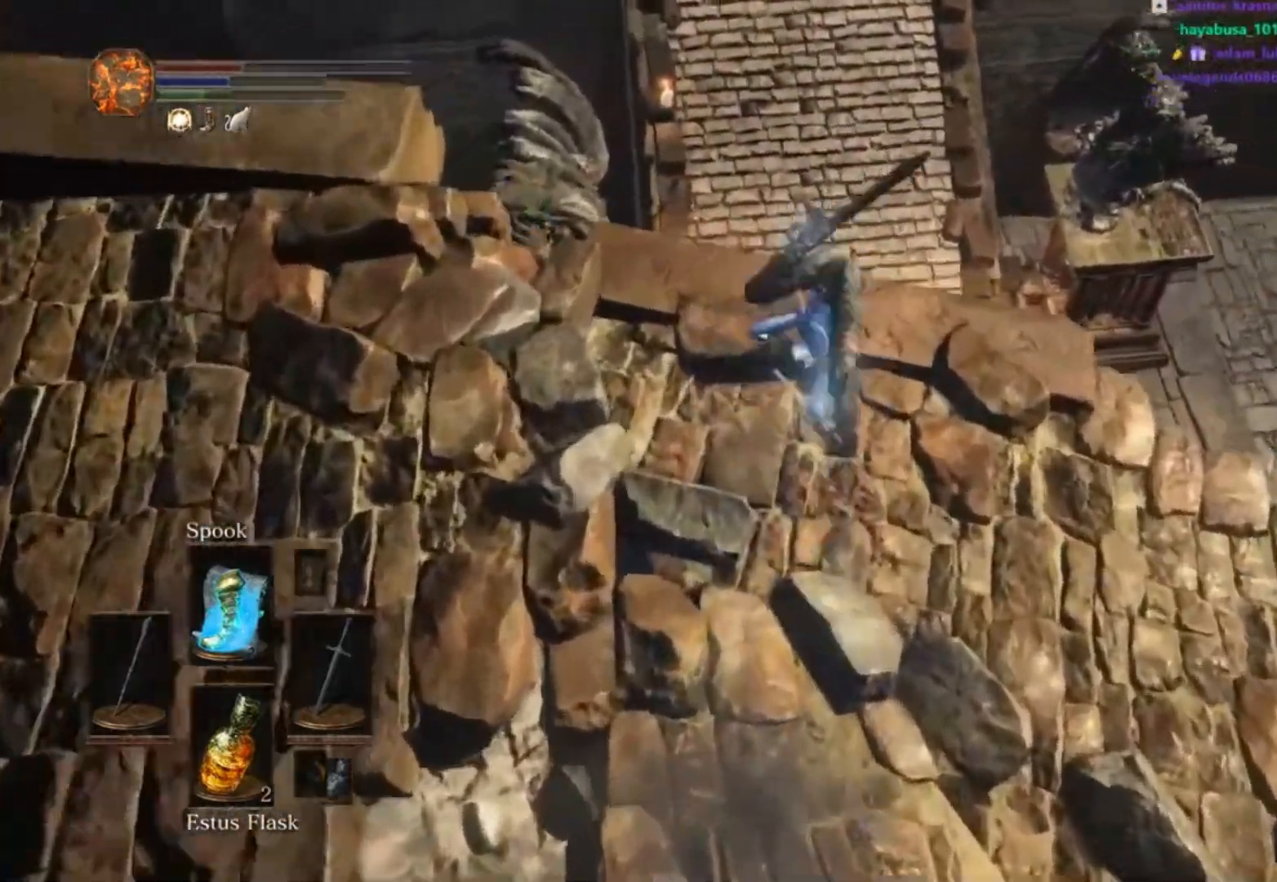
{"buttons": [], "left_stick": "up", "right_stick": "center", "events": [[67, "B", "down"], [301, "B", "up"]]}
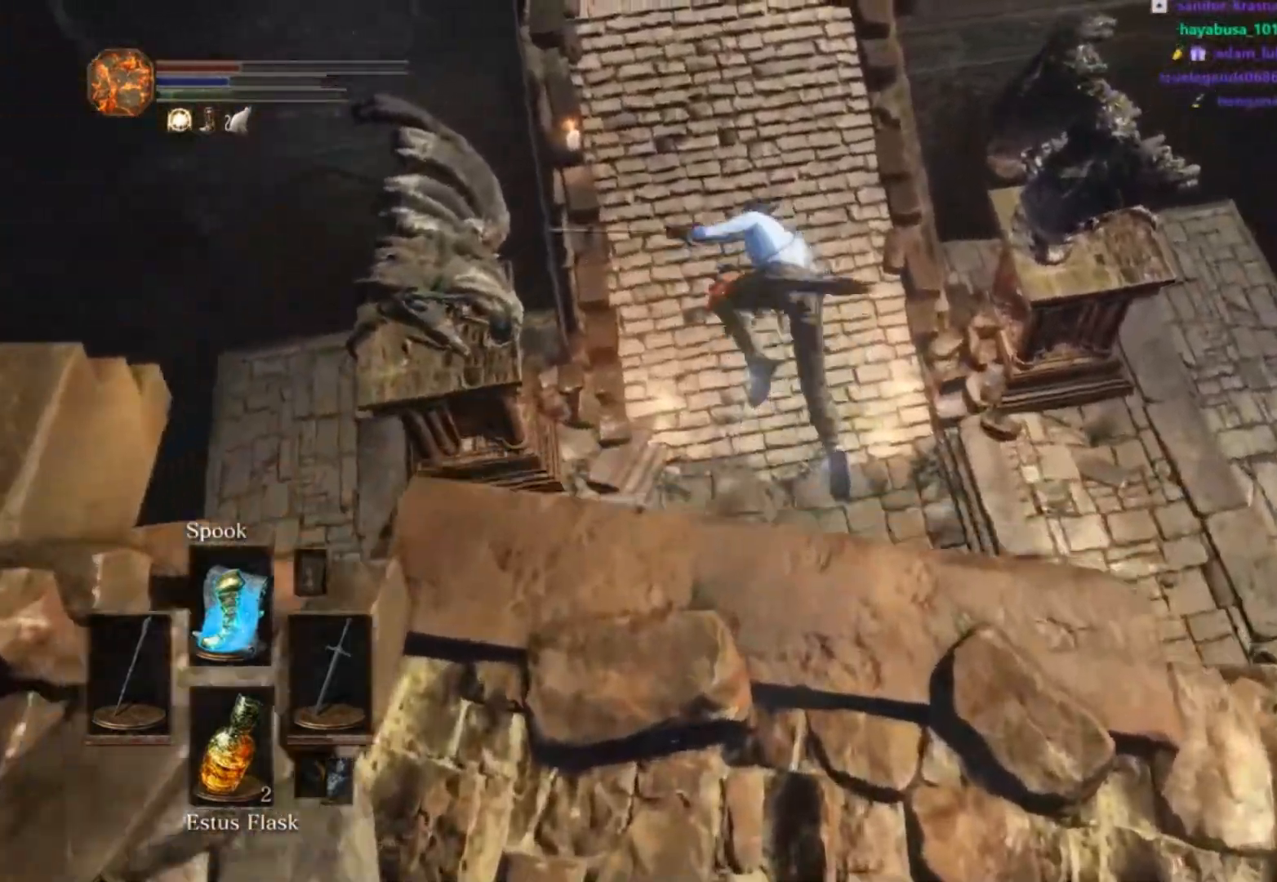
{"buttons": [], "left_stick": "up", "right_stick": "center", "events": [[200, "right_stick", "up-left"], [334, "right_stick", "center"]]}
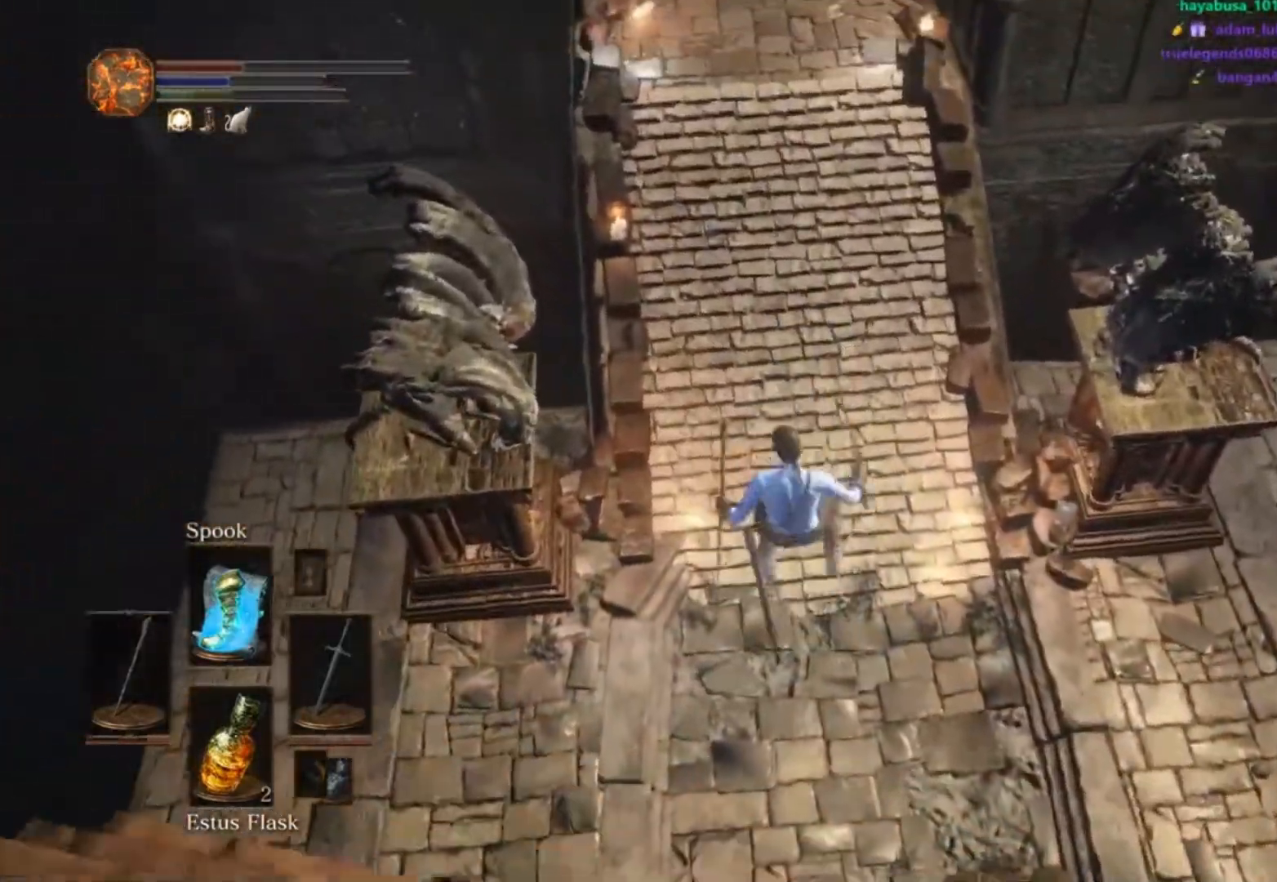
{"buttons": [], "left_stick": "up", "right_stick": "center", "events": [[167, "B", "down"], [217, "B", "up"], [284, "B", "down"], [368, "B", "up"], [434, "B", "down"], [484, "B", "up"]]}
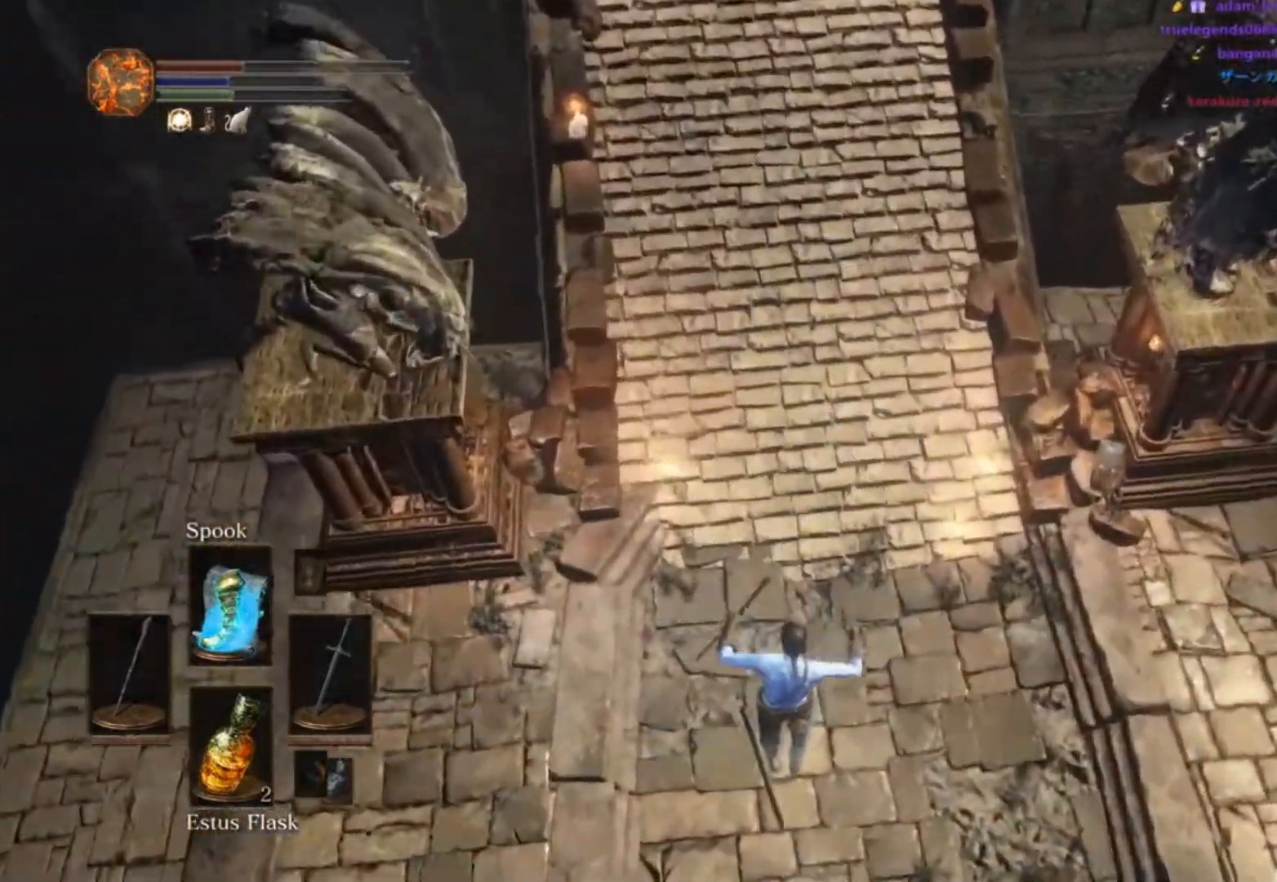
{"buttons": ["B"], "left_stick": "up", "right_stick": "center", "events": [[67, "B", "down"], [284, "B", "up"], [334, "B", "down"], [417, "B", "up"], [484, "B", "down"]]}
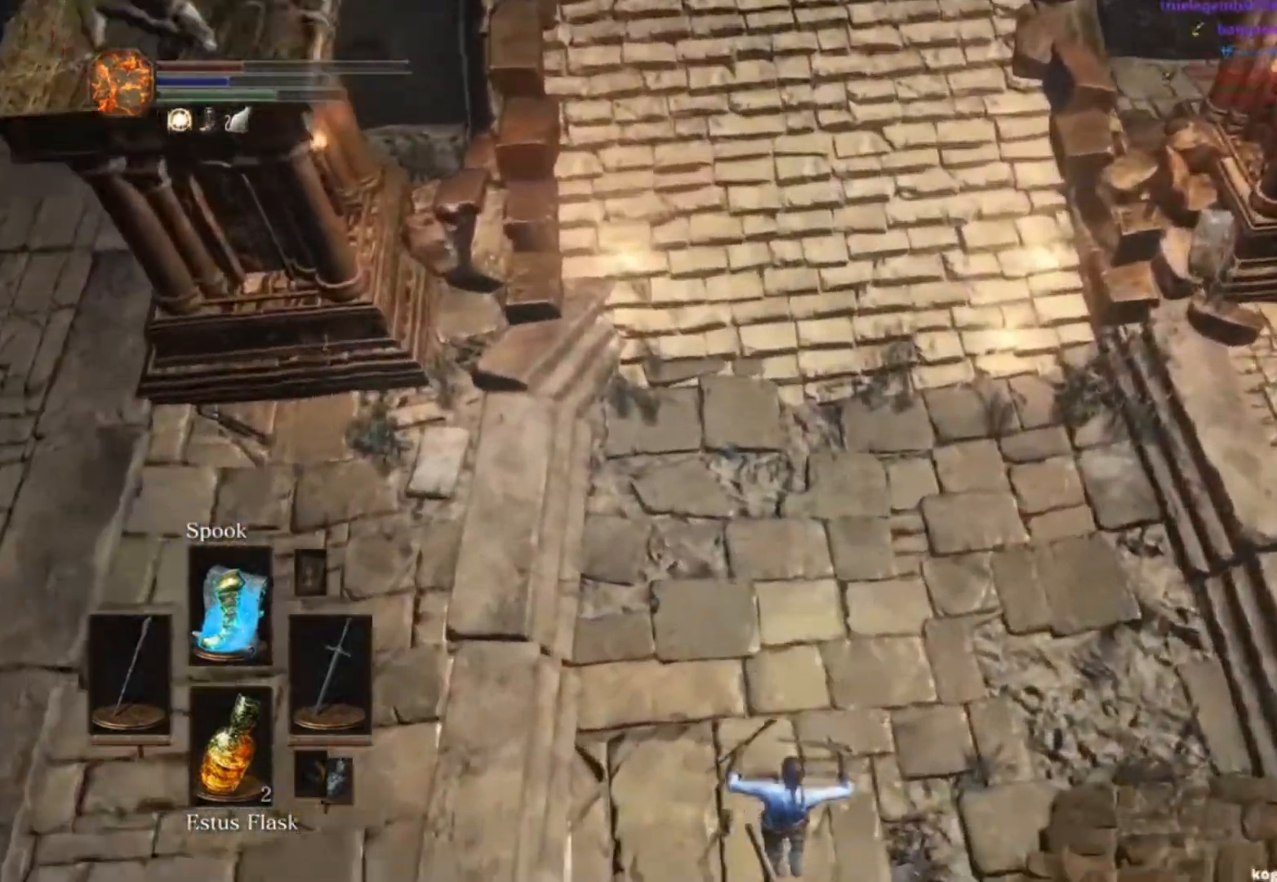
{"buttons": ["B"], "left_stick": "up", "right_stick": "up", "events": [[84, "B", "up"], [134, "B", "down"], [217, "B", "up"], [284, "B", "down"], [384, "B", "up"], [384, "right_stick", "up"], [434, "B", "down"]]}
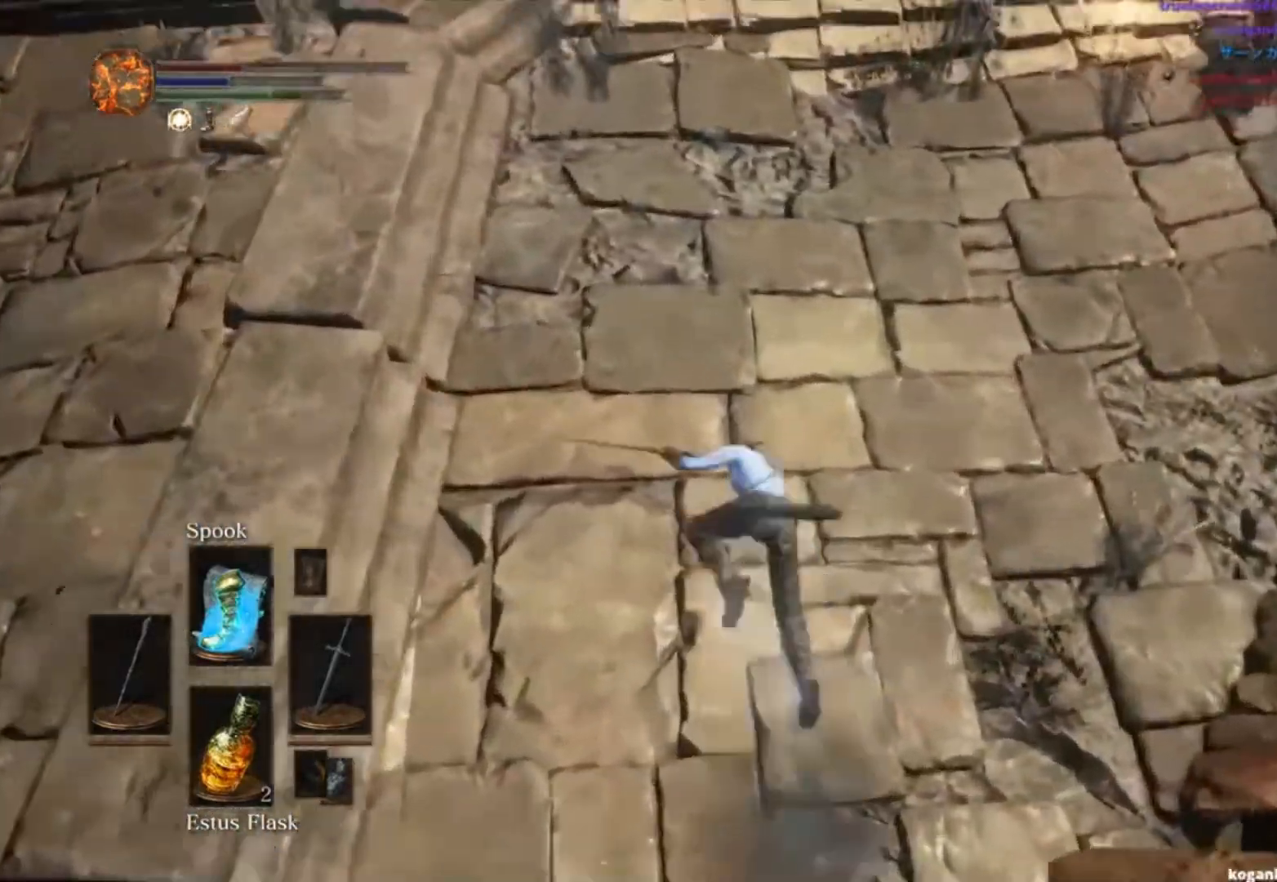
{"buttons": ["B"], "left_stick": "up", "right_stick": "center", "events": [[451, "right_stick", "center"]]}
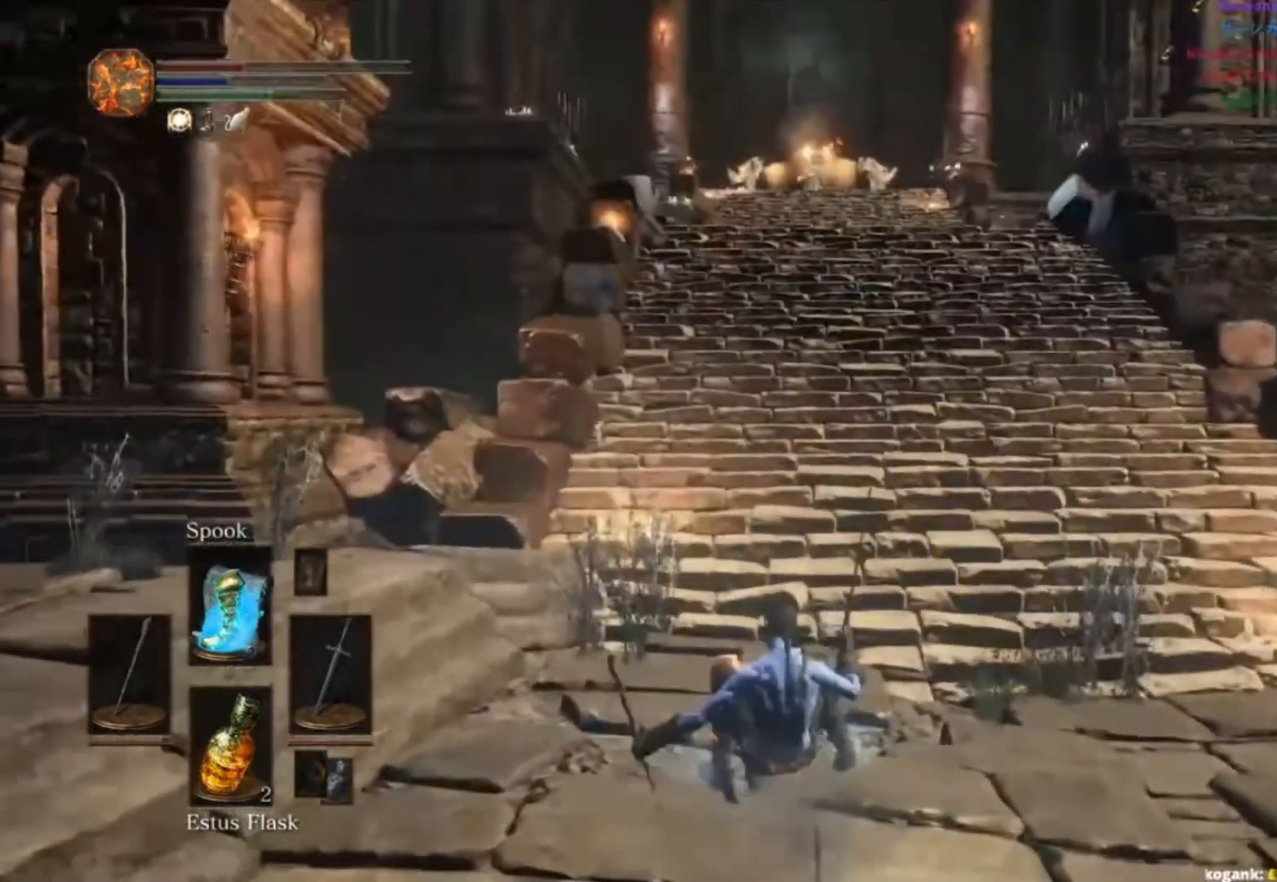
{"buttons": ["B"], "left_stick": "up", "right_stick": "center"}
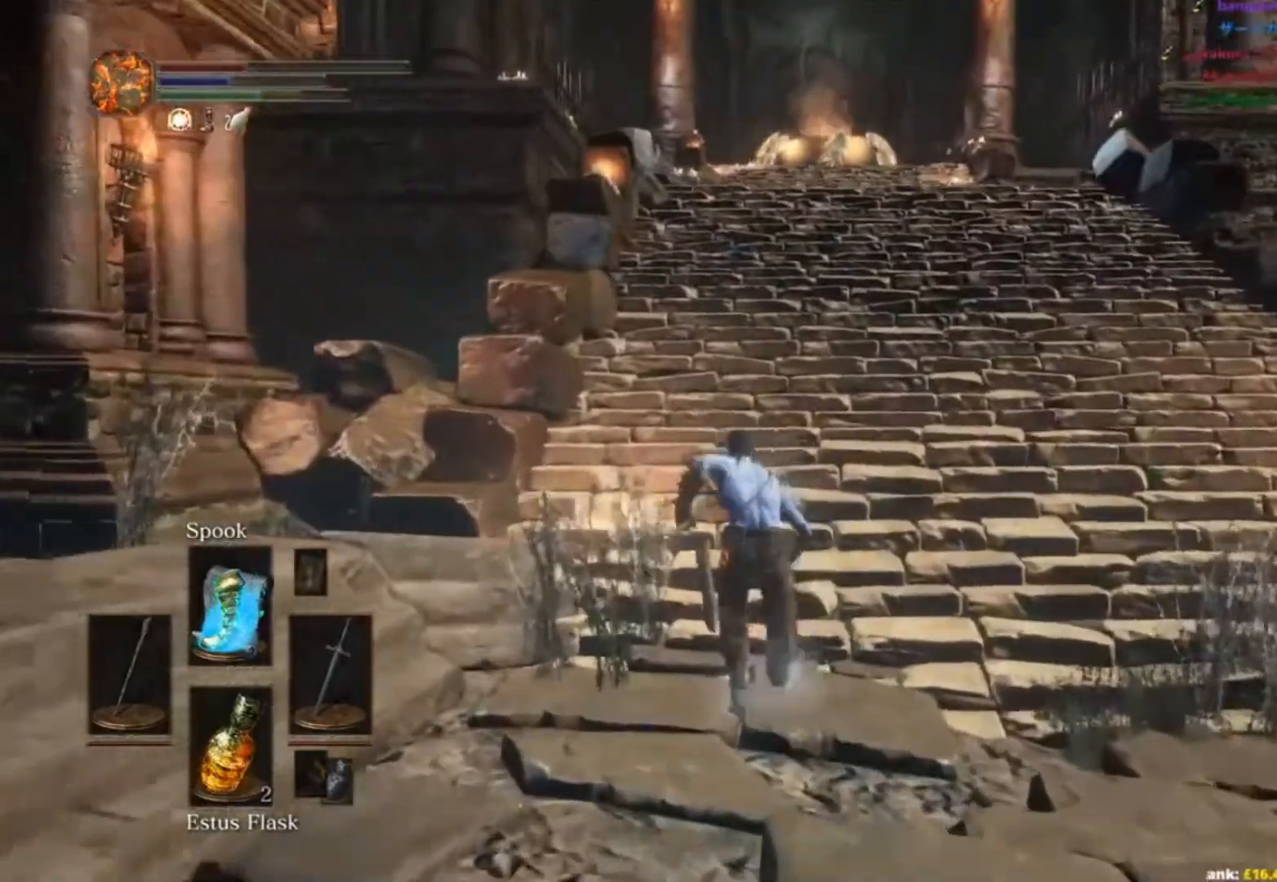
{"buttons": ["B"], "left_stick": "up", "right_stick": "center"}
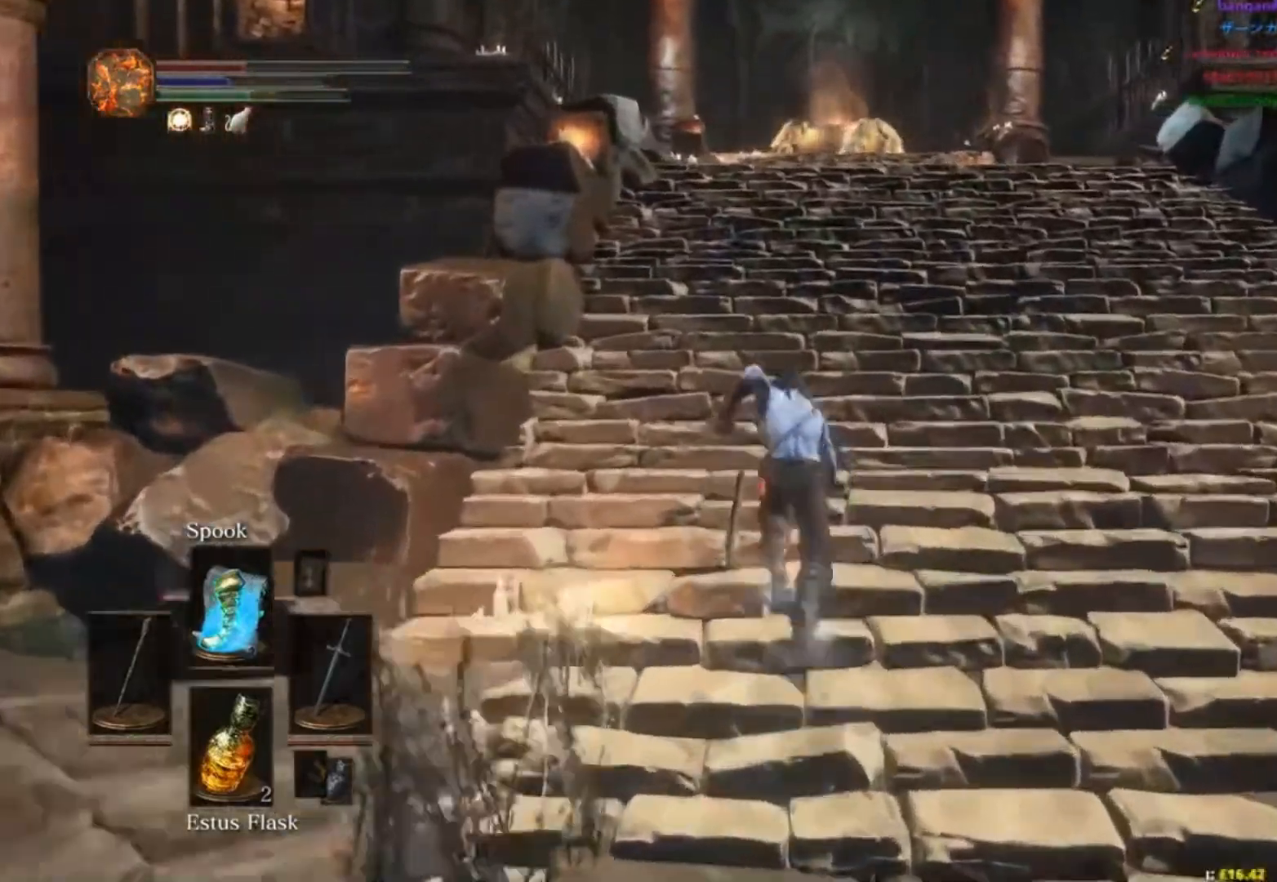
{"buttons": ["B"], "left_stick": "up", "right_stick": "down", "events": [[450, "right_stick", "down"]]}
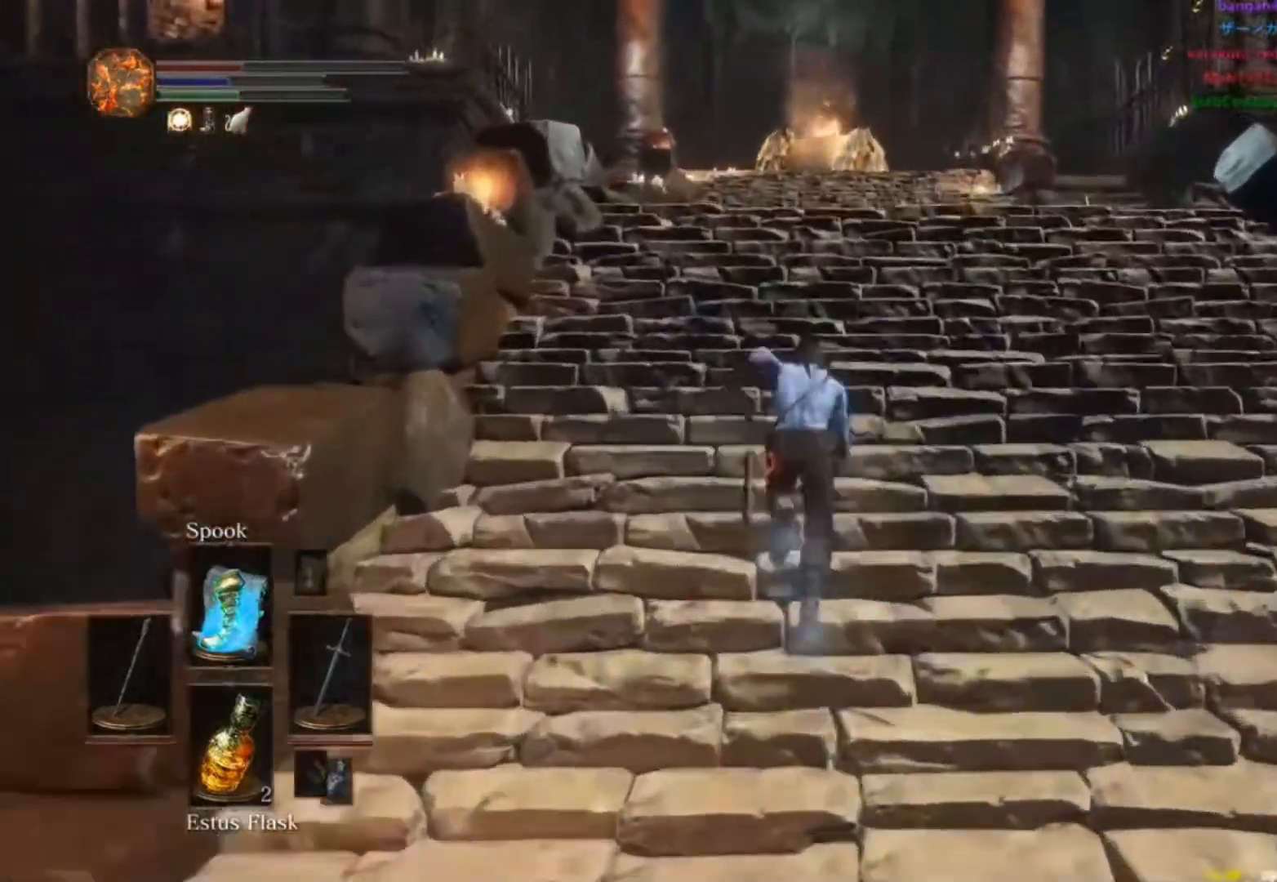
{"buttons": [], "left_stick": "up", "right_stick": "down", "events": [[451, "B", "up"]]}
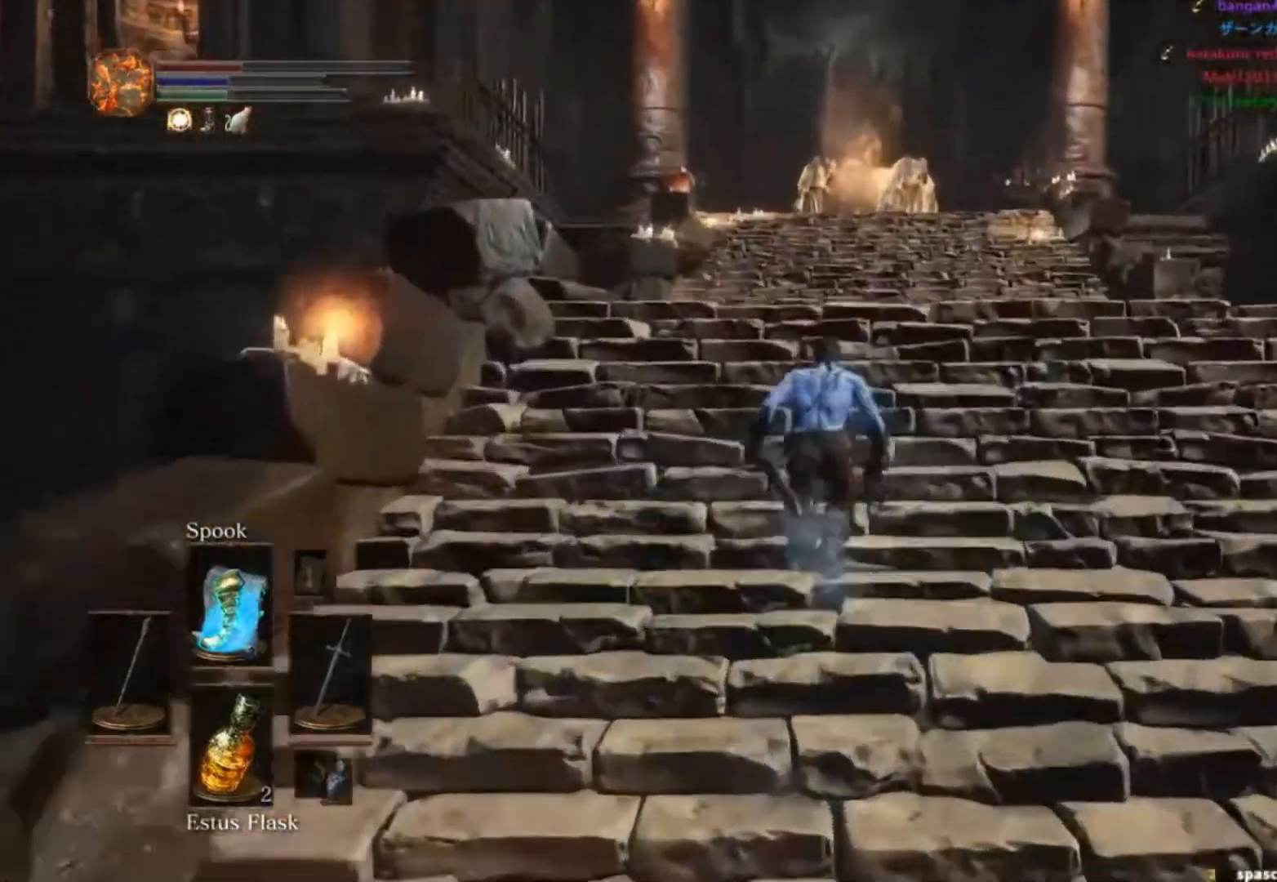
{"buttons": ["B"], "left_stick": "up", "right_stick": "center", "events": [[16, "right_stick", "center"], [100, "B", "down"], [200, "B", "up"], [250, "B", "down"]]}
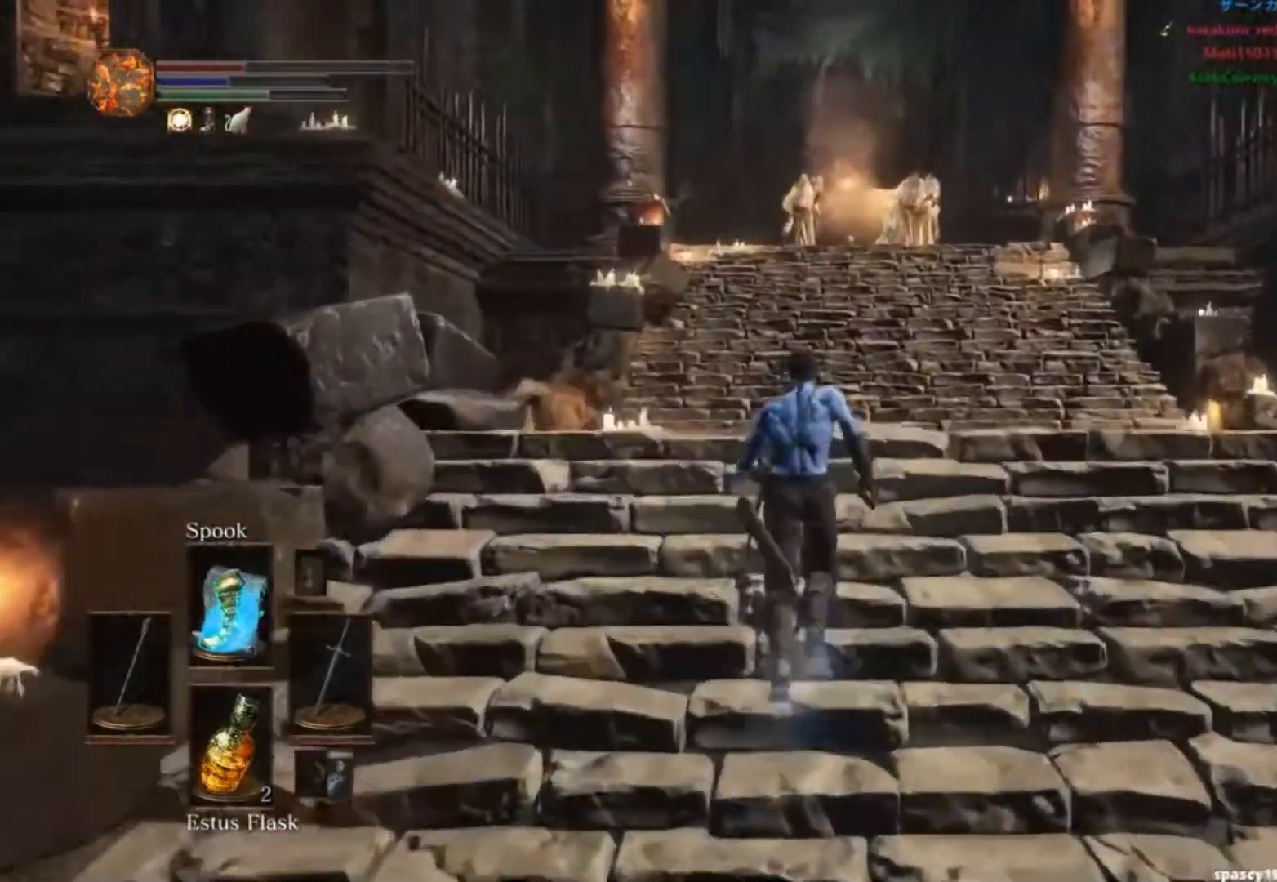
{"buttons": ["B"], "left_stick": "up", "right_stick": "center", "events": []}
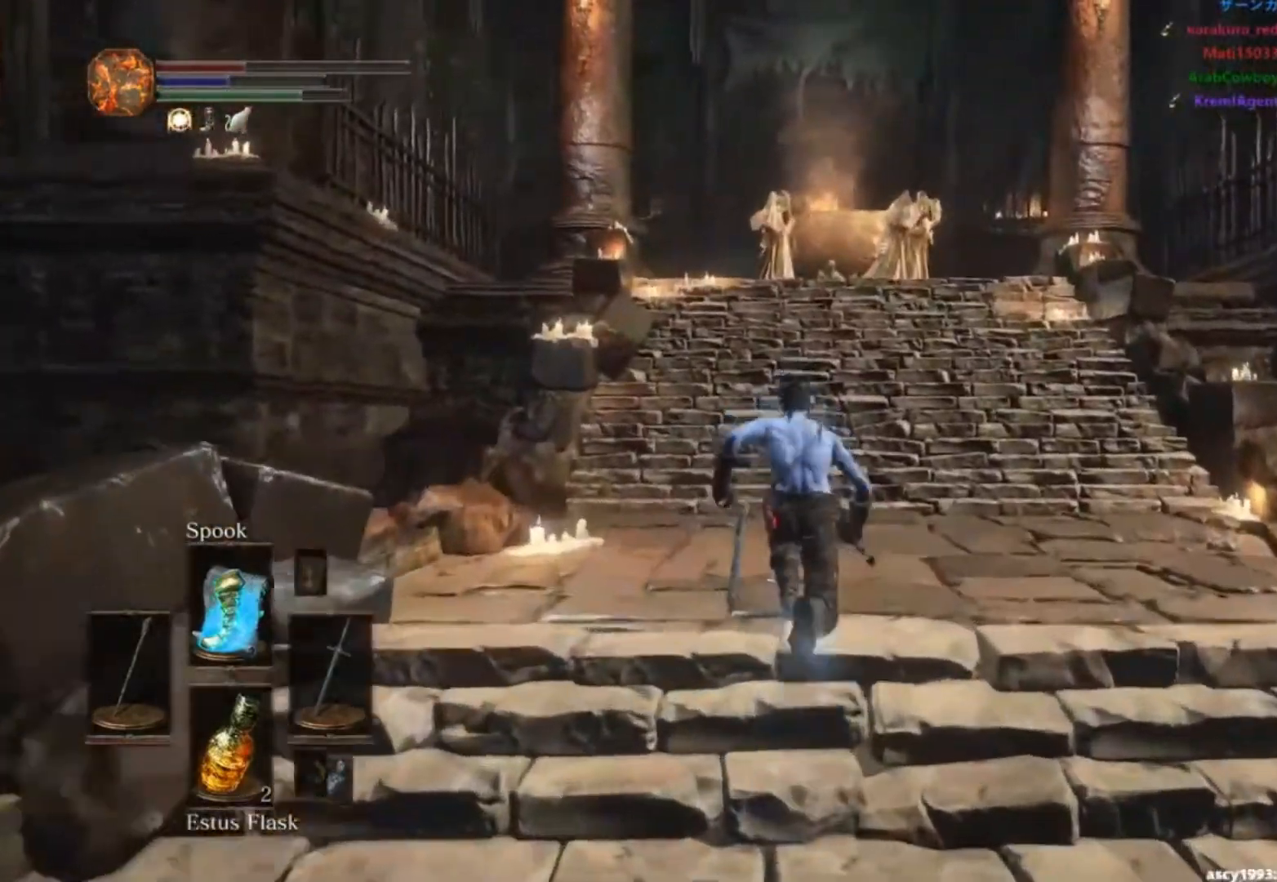
{"buttons": ["B"], "left_stick": "up", "right_stick": "center", "events": [[67, "START", "down"], [150, "A", "down"], [150, "START", "up"], [267, "A", "up"]]}
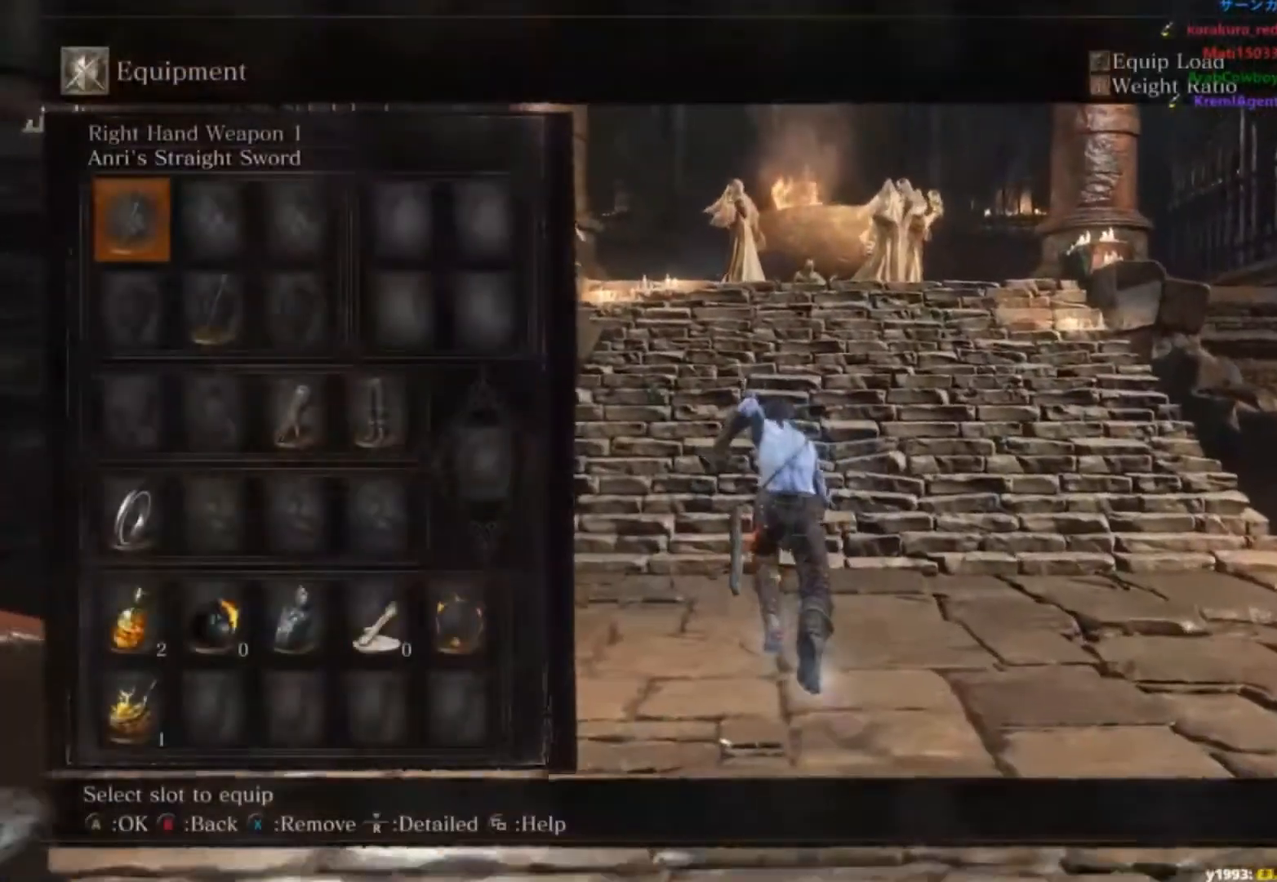
{"buttons": ["B"], "left_stick": "up", "right_stick": "center", "events": [[301, "DPAD_UP", "down"], [351, "DPAD_UP", "up"], [417, "DPAD_UP", "down"], [501, "DPAD_UP", "up"]]}
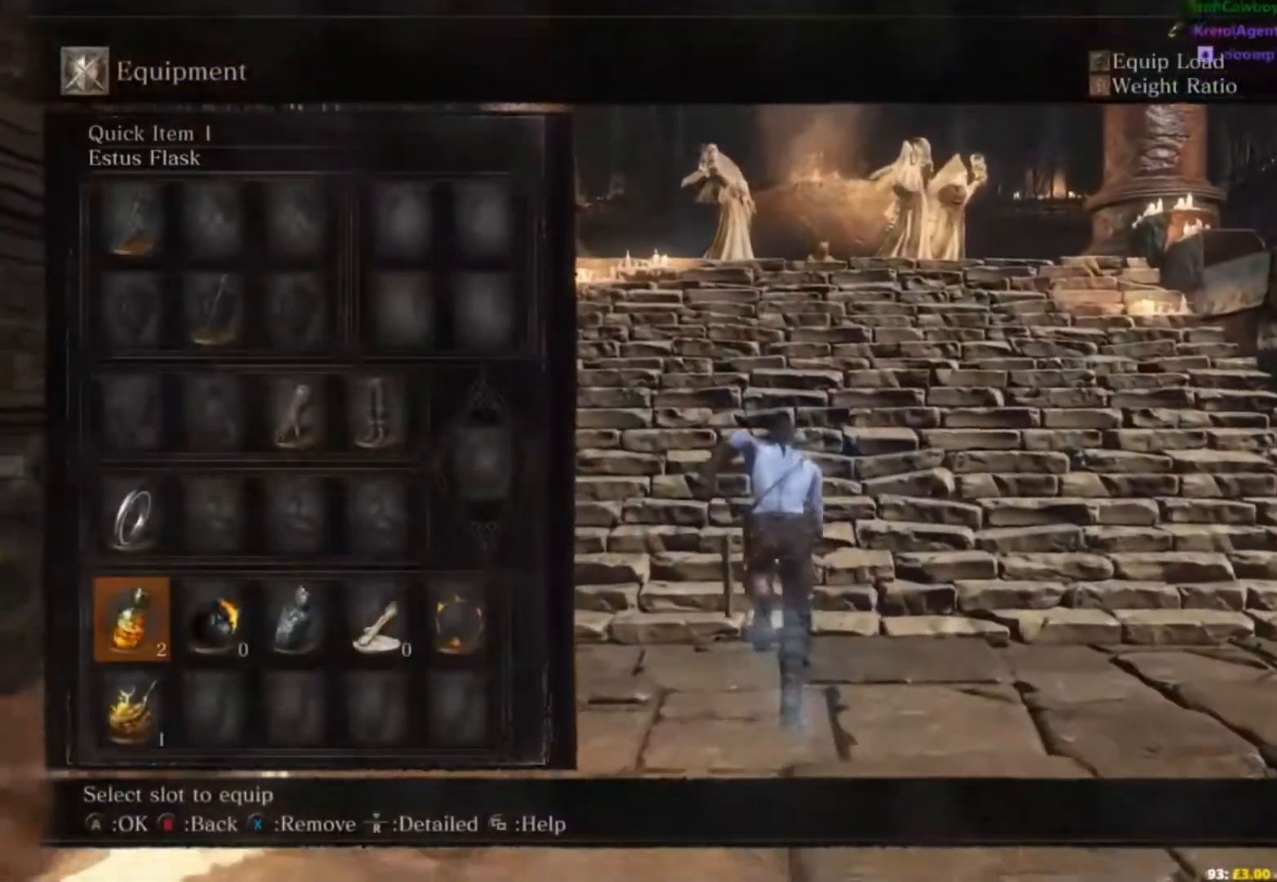
{"buttons": ["A", "B"], "left_stick": "up", "right_stick": "center", "events": [[100, "DPAD_RIGHT", "down"], [200, "DPAD_RIGHT", "up"], [217, "A", "down"], [350, "A", "up"], [367, "DPAD_RIGHT", "down"], [467, "A", "down"], [467, "DPAD_RIGHT", "up"]]}
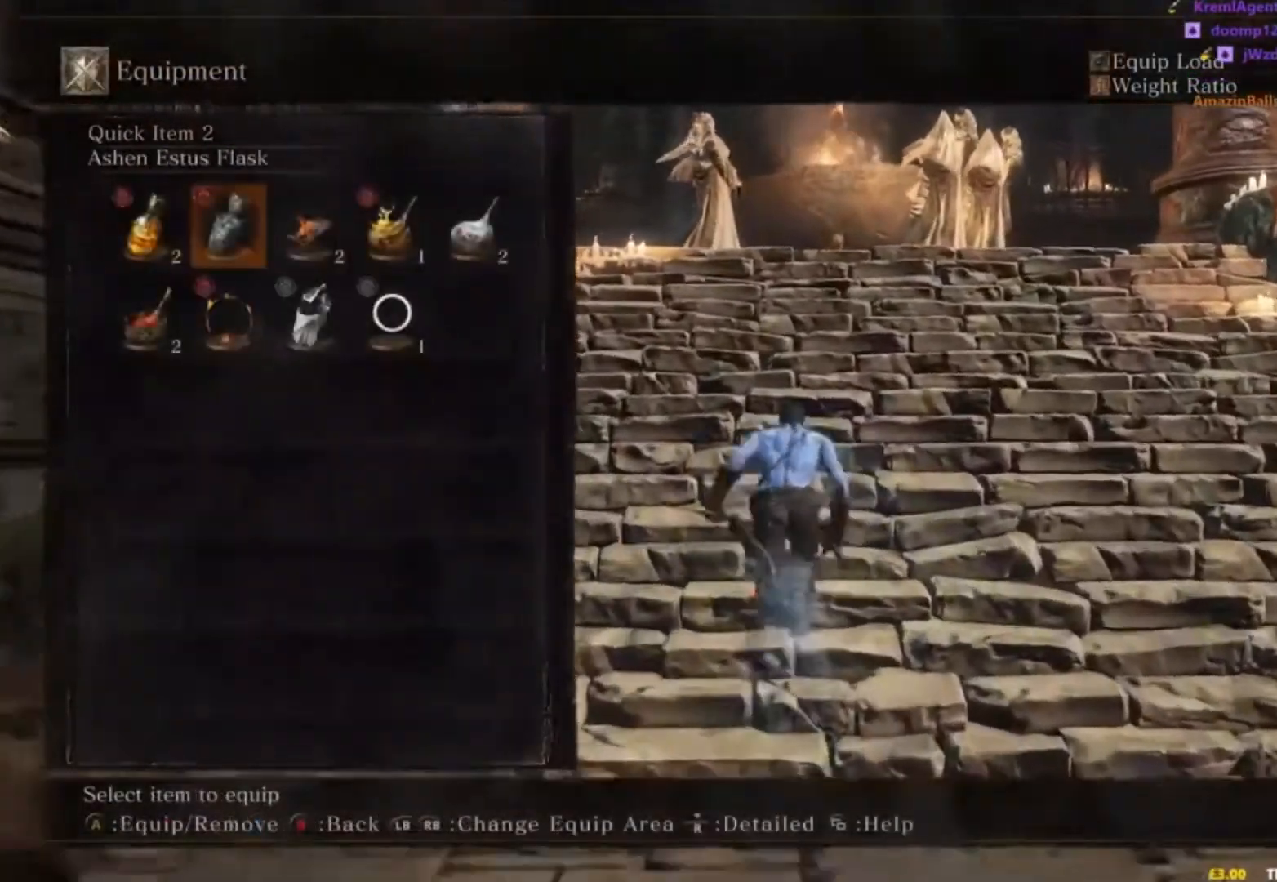
{"buttons": ["A", "B"], "left_stick": "up", "right_stick": "center"}
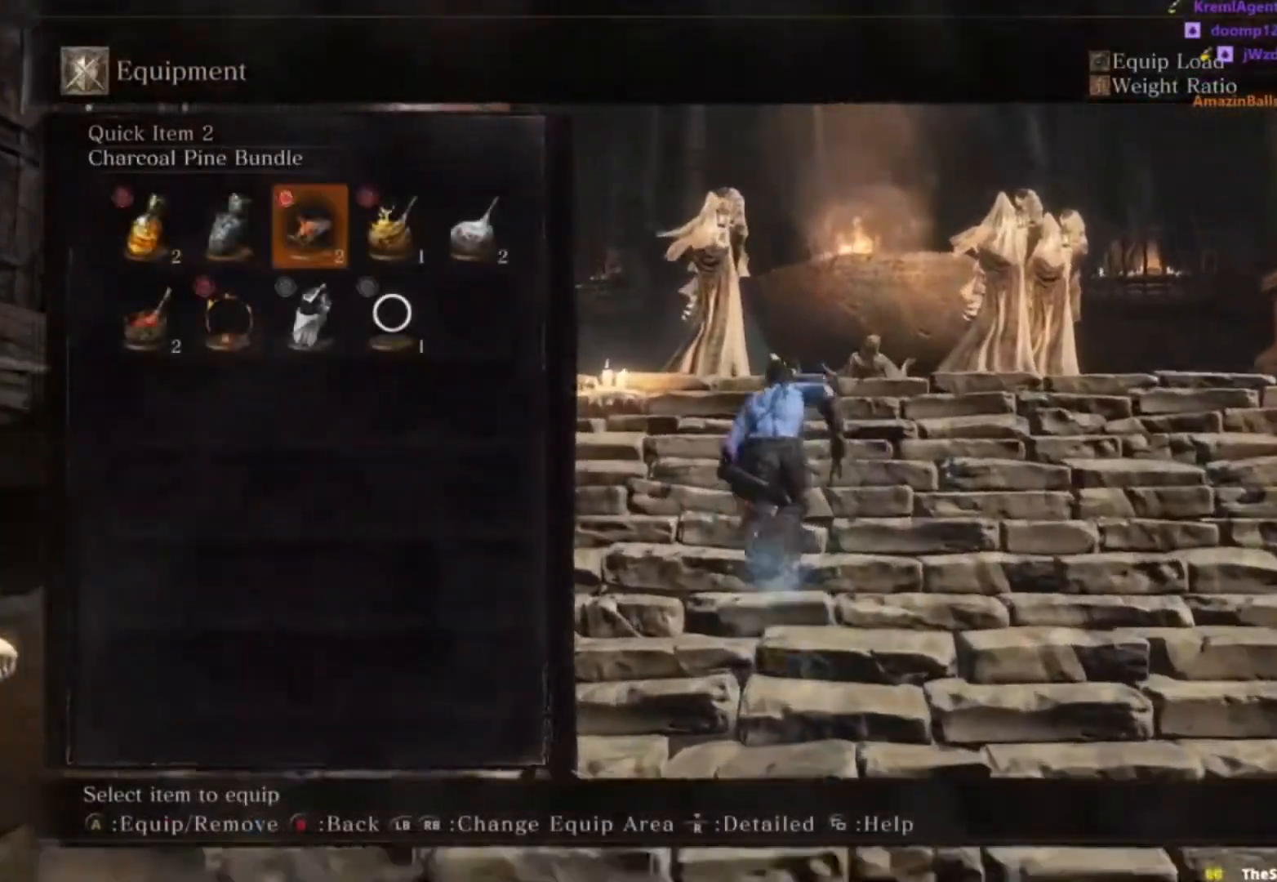
{"buttons": ["A", "B"], "left_stick": "up", "right_stick": "center", "events": [[33, "A", "up"], [250, "START", "down"], [300, "START", "up"], [400, "START", "down"], [467, "A", "down"], [484, "START", "up"]]}
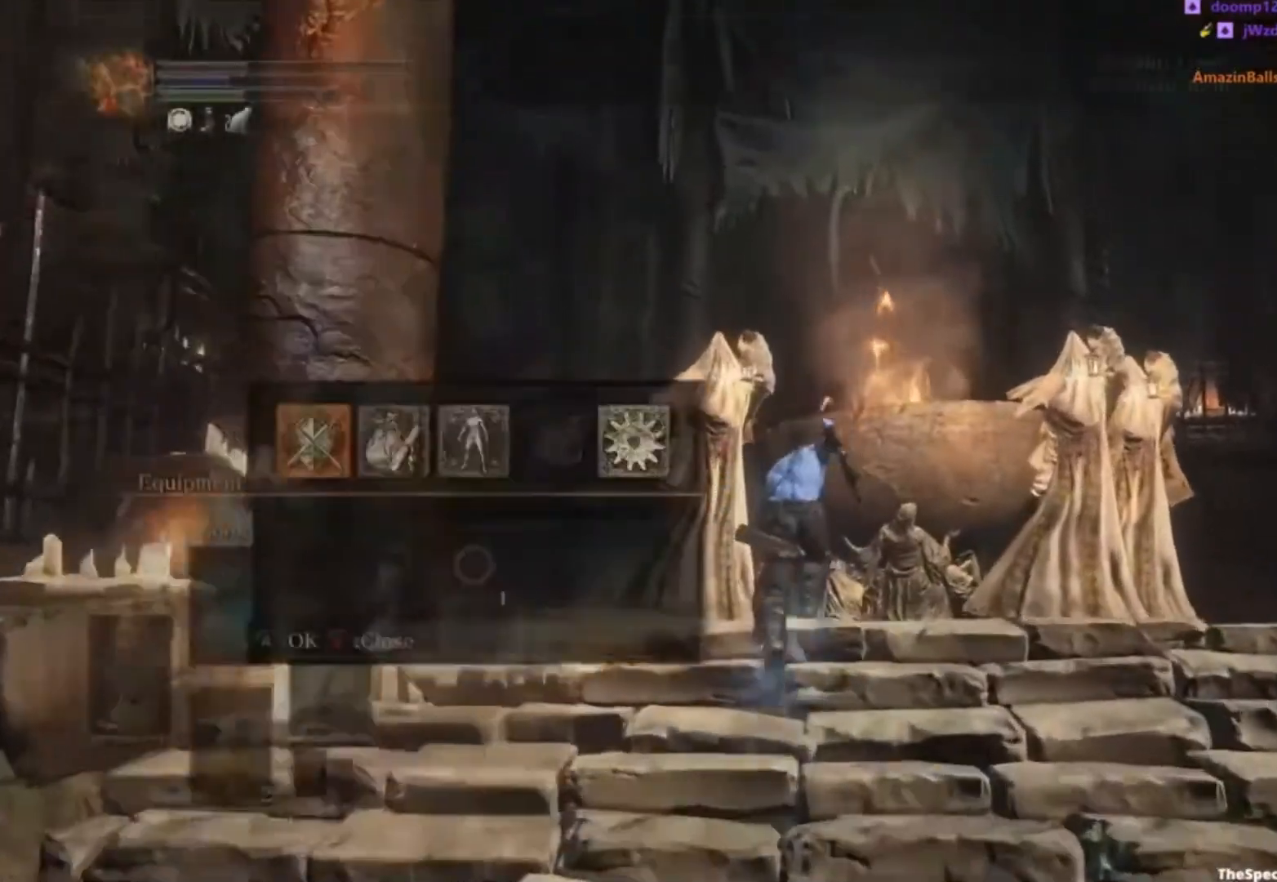
{"buttons": ["B", "START"], "left_stick": "up", "right_stick": "center", "events": [[84, "A", "up"], [84, "DPAD_UP", "down"], [150, "DPAD_UP", "up"], [167, "right_stick", "down"], [234, "DPAD_UP", "down"], [317, "right_stick", "center"], [334, "DPAD_UP", "up"], [501, "START", "down"]]}
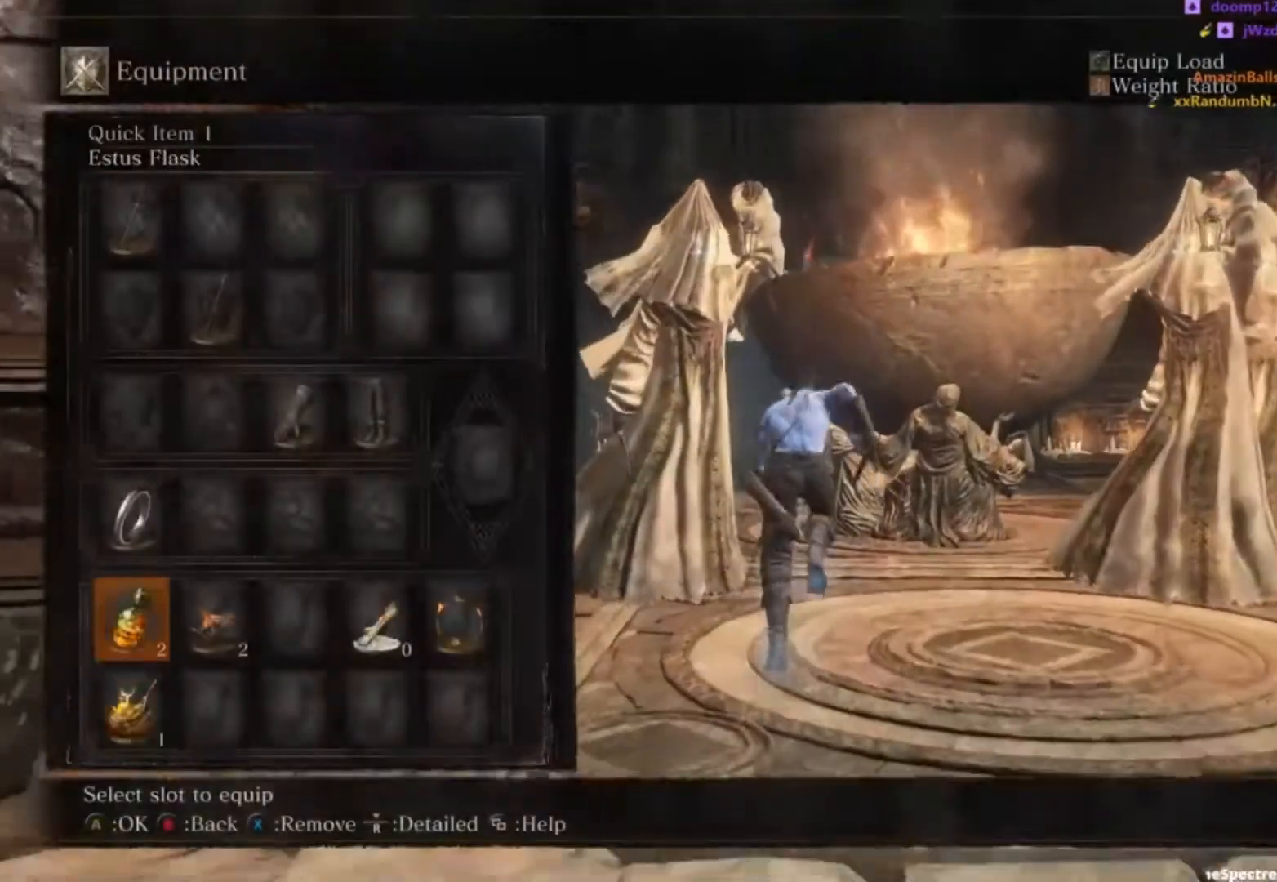
{"buttons": ["B"], "left_stick": "up", "right_stick": "center", "events": [[100, "START", "up"]]}
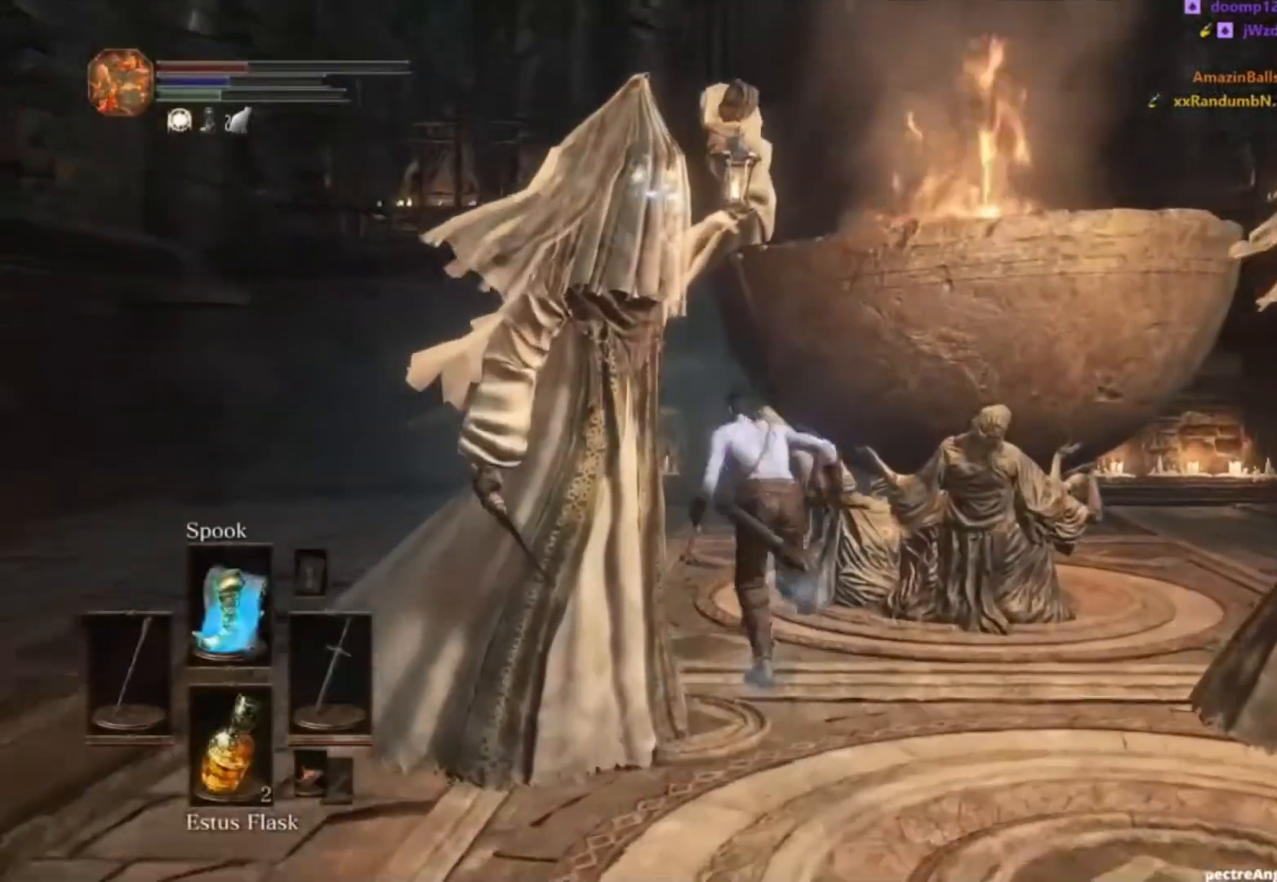
{"buttons": ["B"], "left_stick": "up", "right_stick": "center", "events": [[201, "right_stick", "down-right"], [284, "right_stick", "center"], [367, "right_stick", "down"], [501, "right_stick", "center"]]}
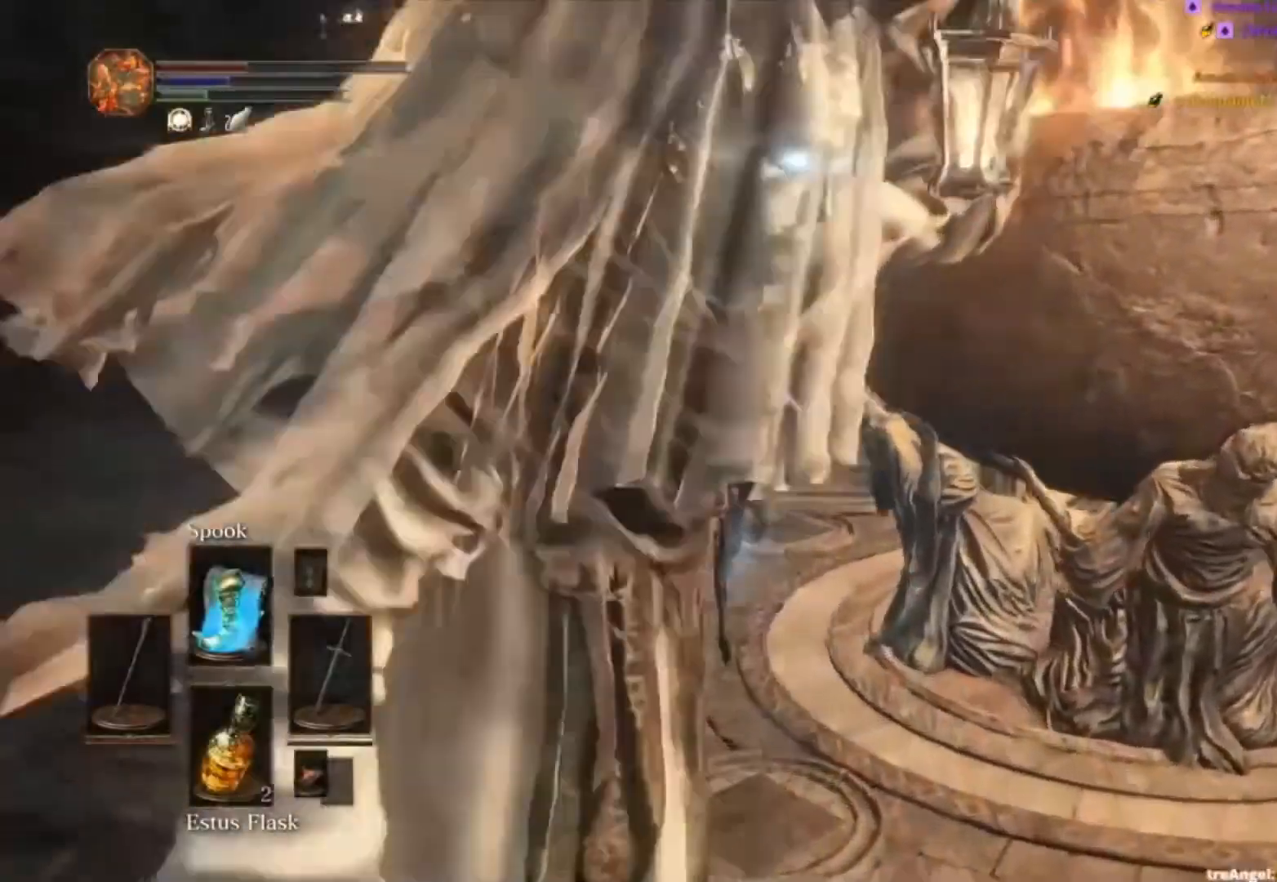
{"buttons": ["B"], "left_stick": "up", "right_stick": "center", "events": []}
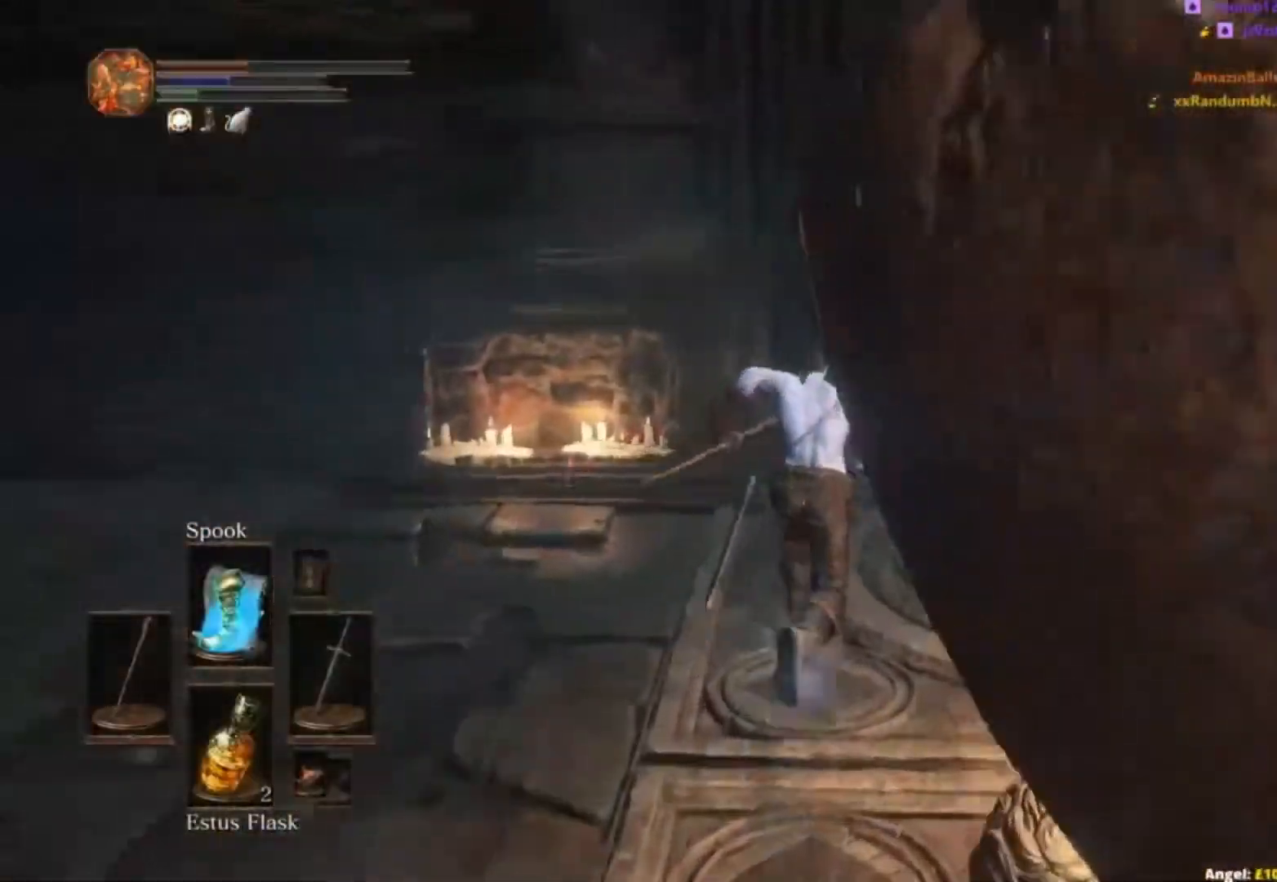
{"buttons": ["B"], "left_stick": "up", "right_stick": "left", "events": [[67, "DPAD_LEFT", "down"], [134, "DPAD_LEFT", "up"], [501, "right_stick", "left"]]}
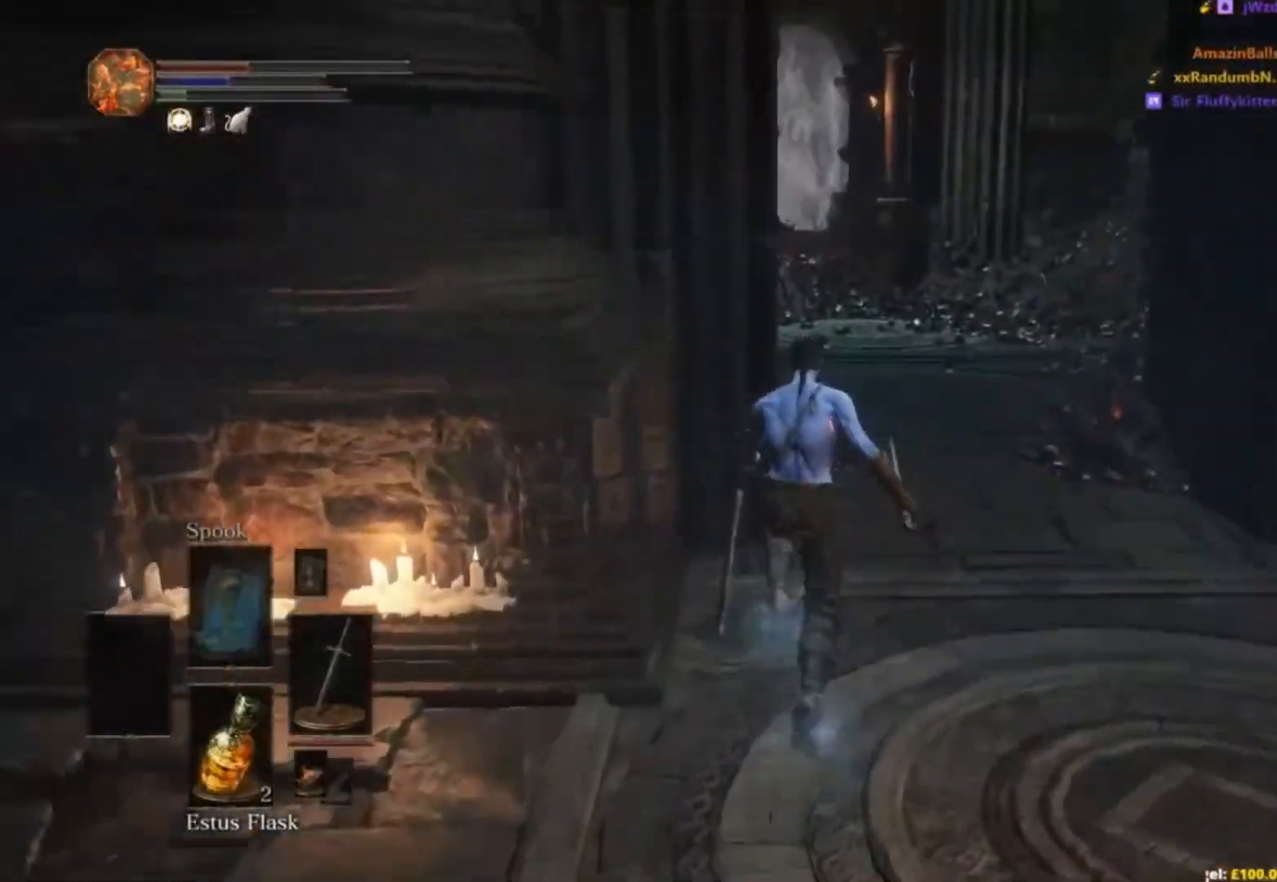
{"buttons": ["B"], "left_stick": "up", "right_stick": "center", "events": [[233, "right_stick", "down-left"], [333, "right_stick", "center"]]}
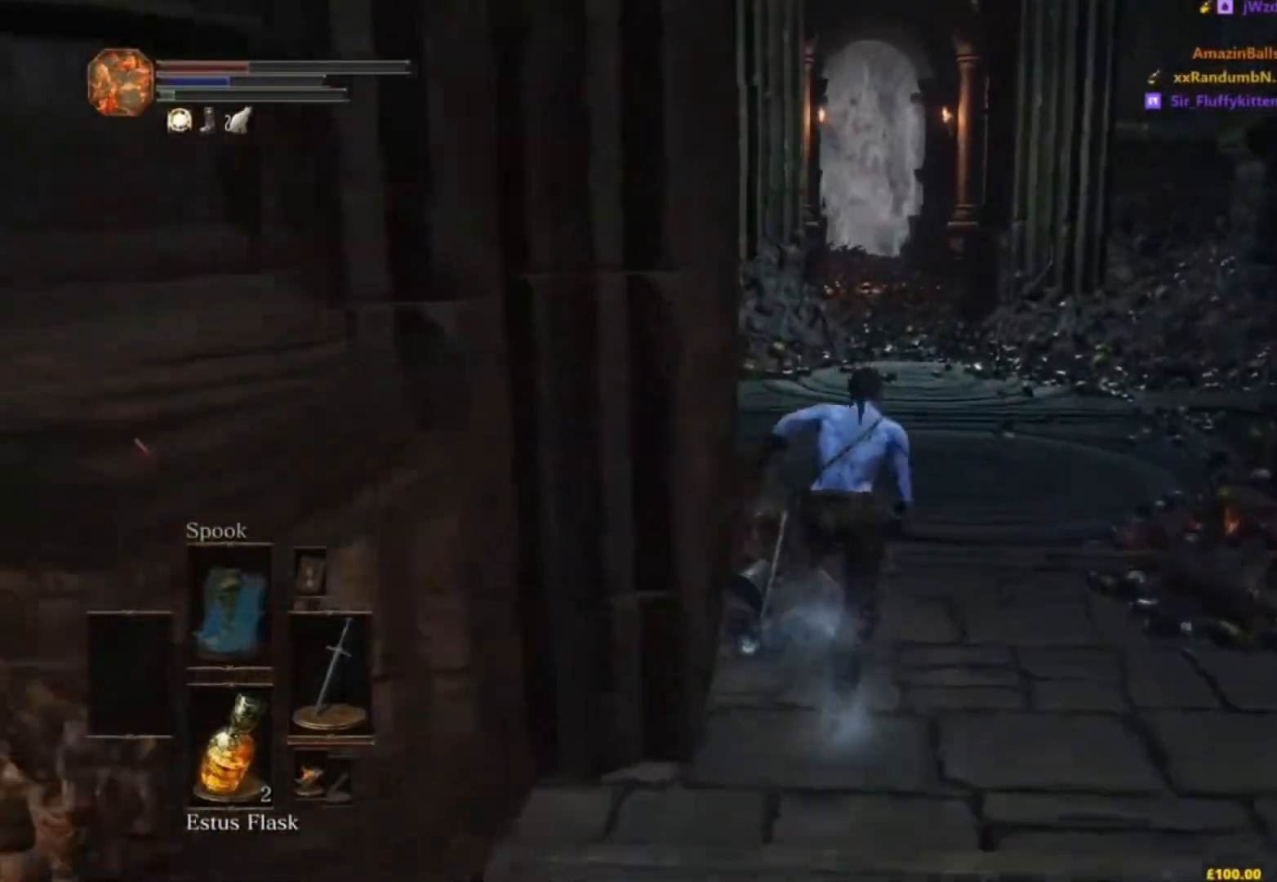
{"buttons": [], "left_stick": "up", "right_stick": "center", "events": [[201, "B", "up"], [301, "right_stick", "down"], [401, "right_stick", "center"]]}
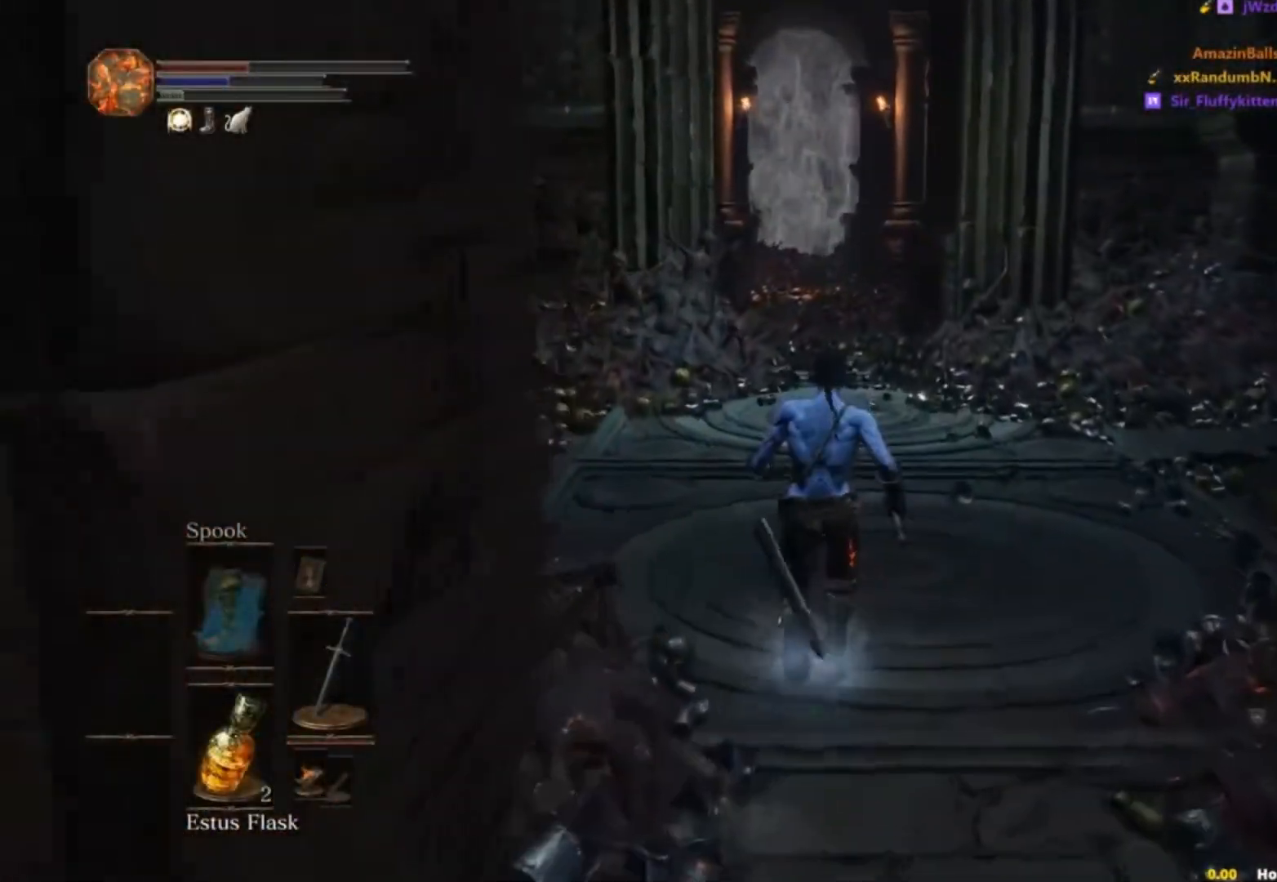
{"buttons": ["B"], "left_stick": "up", "right_stick": "center", "events": [[133, "B", "down"]]}
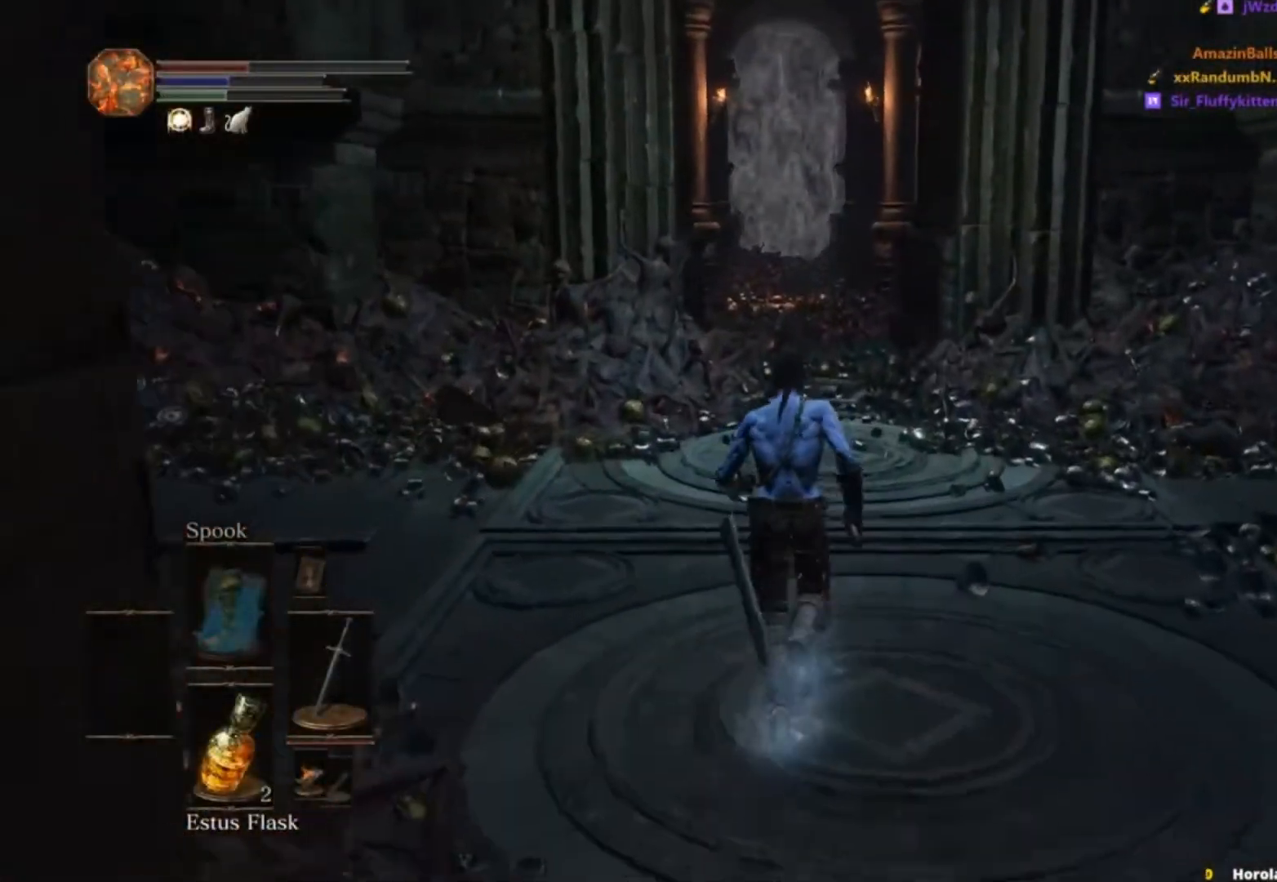
{"buttons": ["B"], "left_stick": "up", "right_stick": "center", "events": []}
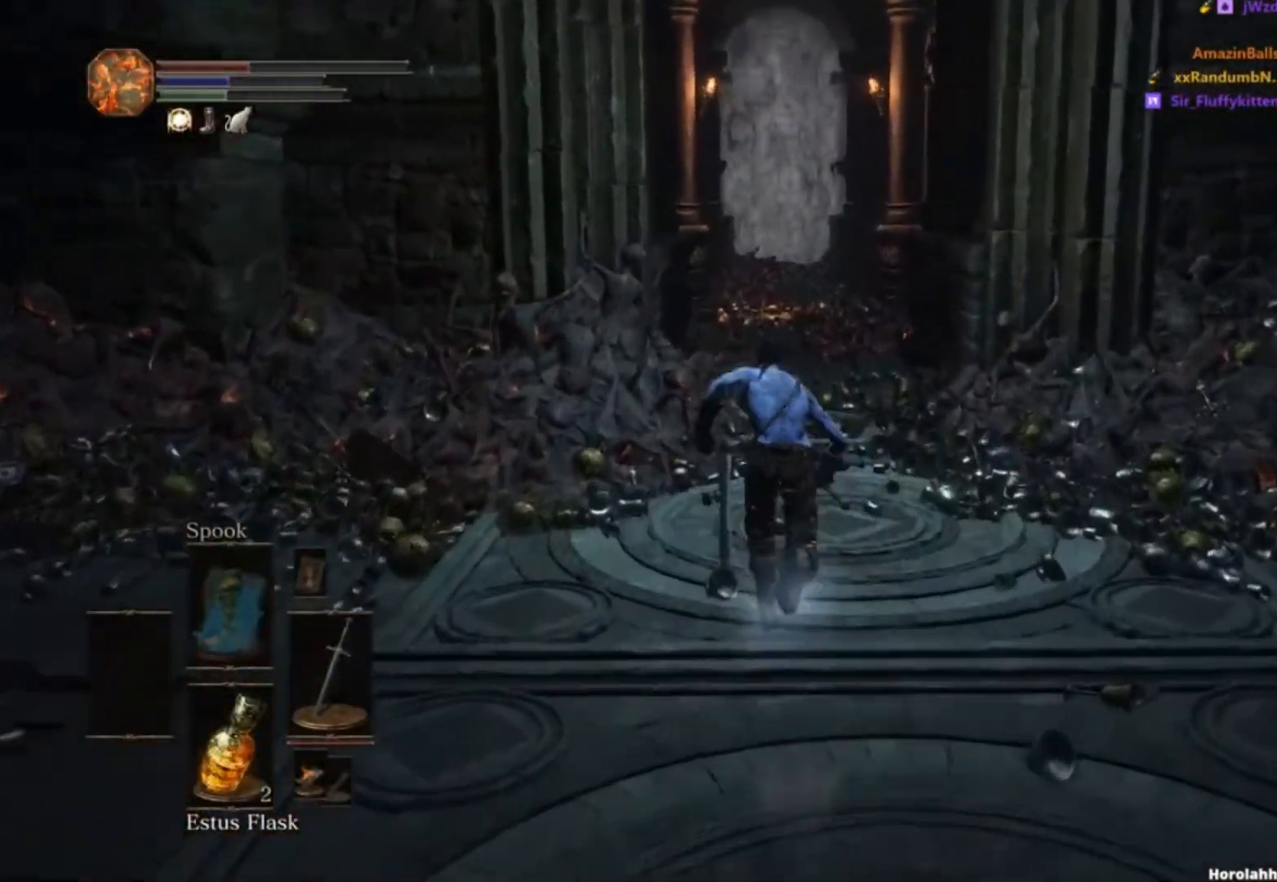
{"buttons": ["B"], "left_stick": "up", "right_stick": "center", "events": []}
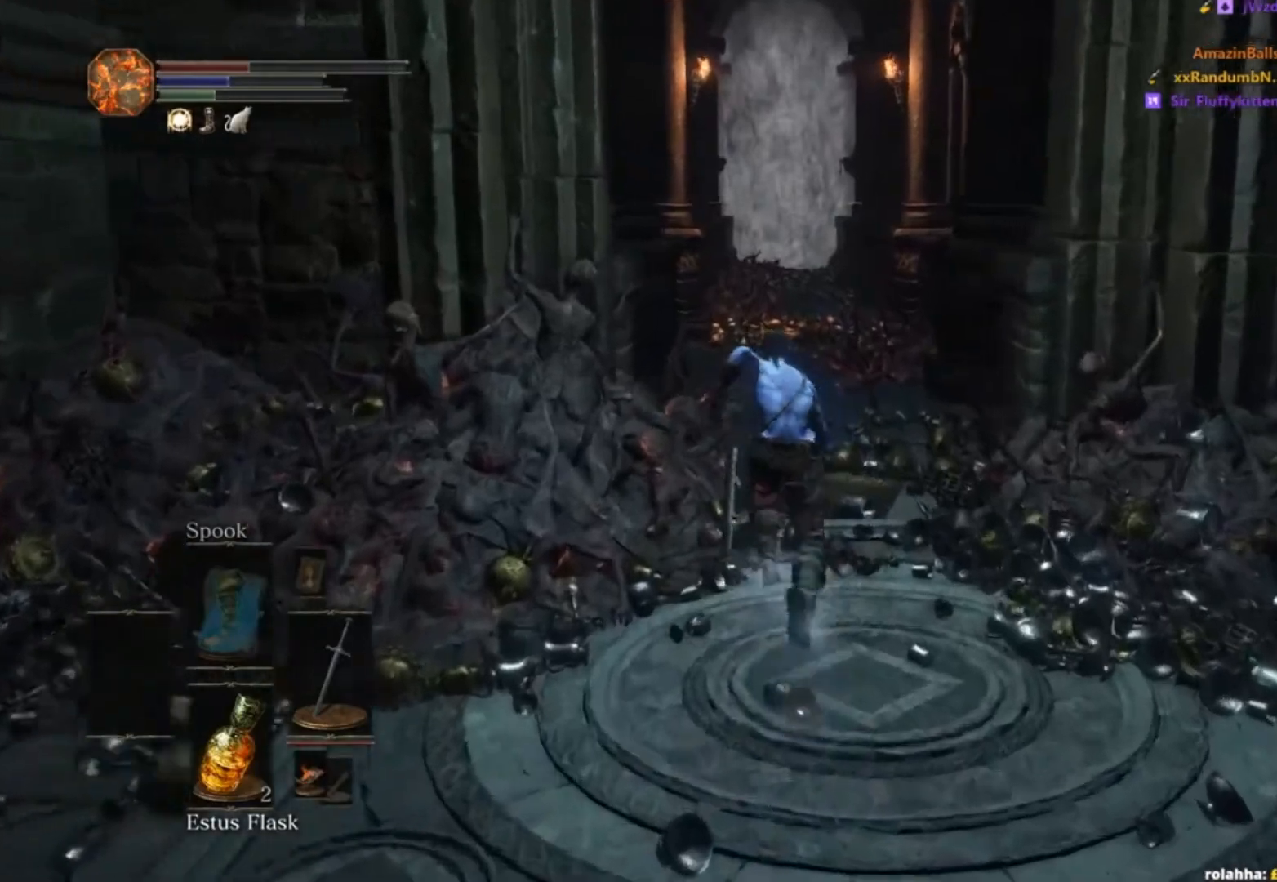
{"buttons": ["B"], "left_stick": "up", "right_stick": "center", "events": []}
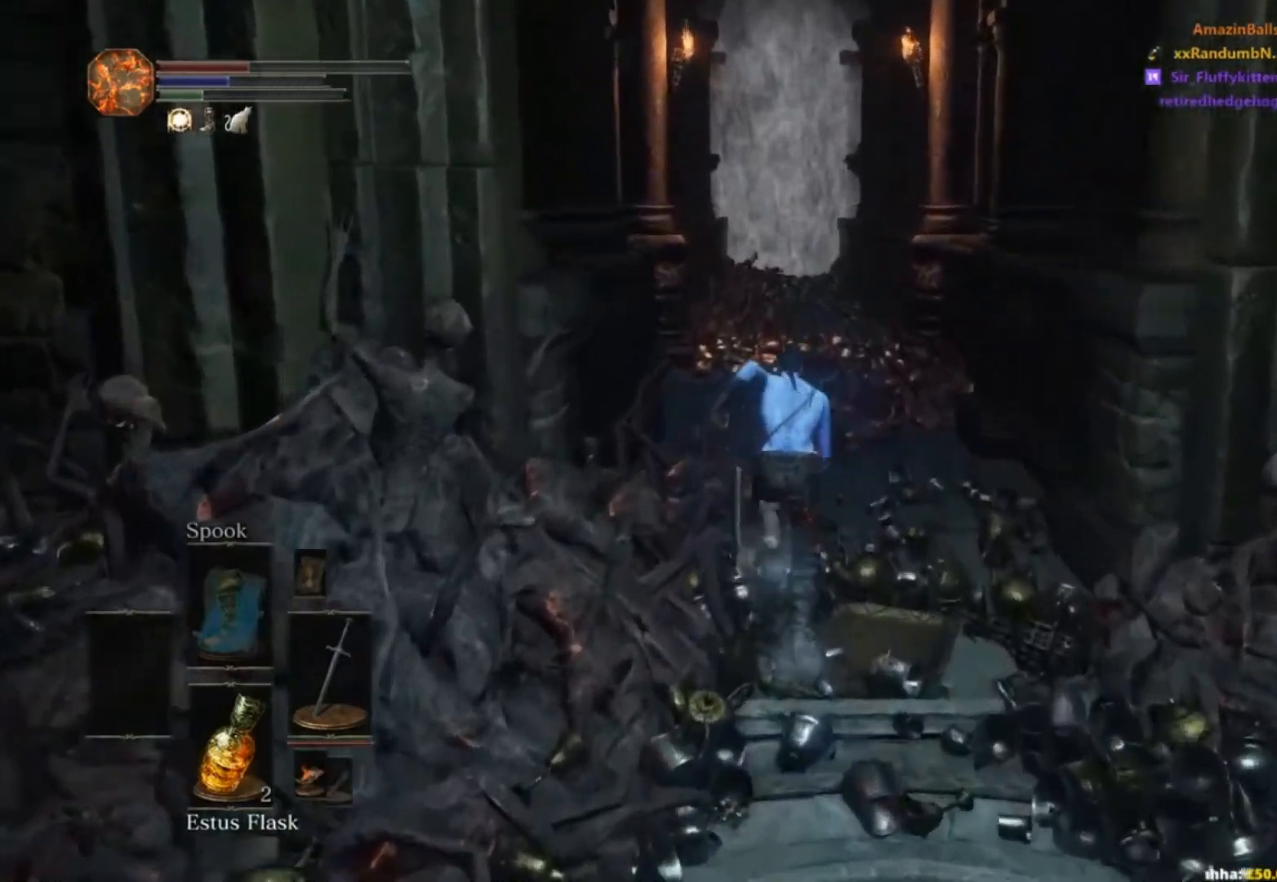
{"buttons": ["B"], "left_stick": "up", "right_stick": "center", "events": []}